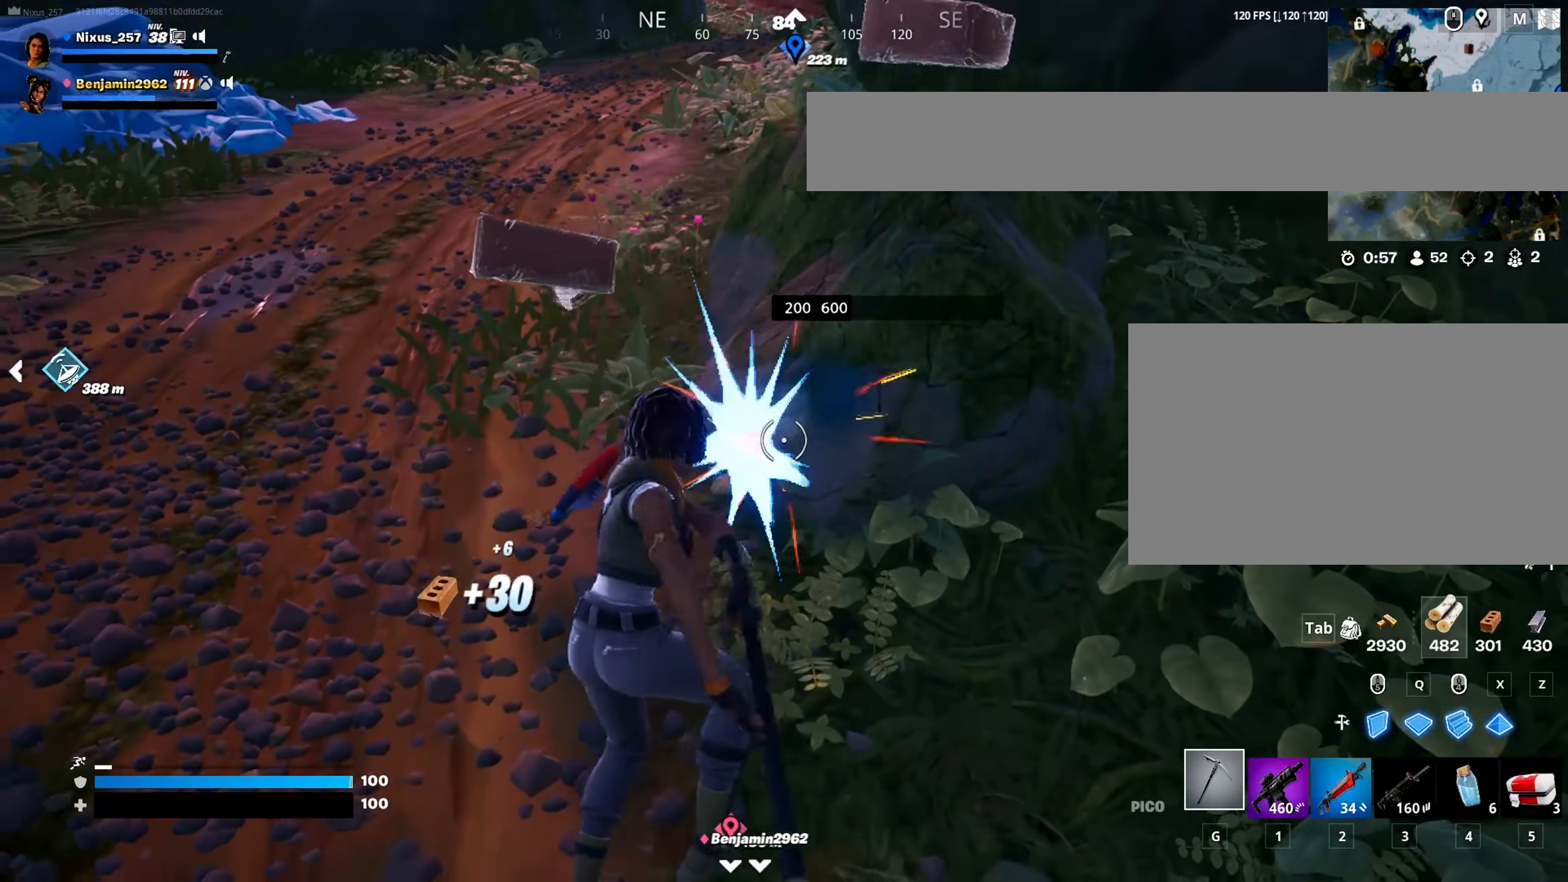
Gameplay with keyboard and mouse; each line is a JSON object with the keys and mouse buttons held at the frame after it. "events" lists presses ("down") and releases ("up") of "1", "2", "3", "4", "5", "a", "alt", "c", "caps_lock", "ctrl", "d", "e", "f", "g", "q", "r", "s", "shift", "space", "t", "tab", "v", "w", "x", "z", "mouse_left", "mouse_wheel" and "mouse_right" between this image and that frame as [ms after this image, input, new state], when the widget could be followed in between. "mouse_left", "mouse_wheel", "mouse_right" = the "left", "wheel", "right" buttons of the "mouse" list. No other keys are recorded. "wheel" means that the mouse wheel is clicked or scrolled. "mouse_move" is the direction in which the mouse moves at that frame (one of eight, or "still"), when it could be read.
{"keys": [], "mouse": ["left"], "mouse_move": "up-right", "events": [[183, "w", "down"], [417, "w", "up"]]}
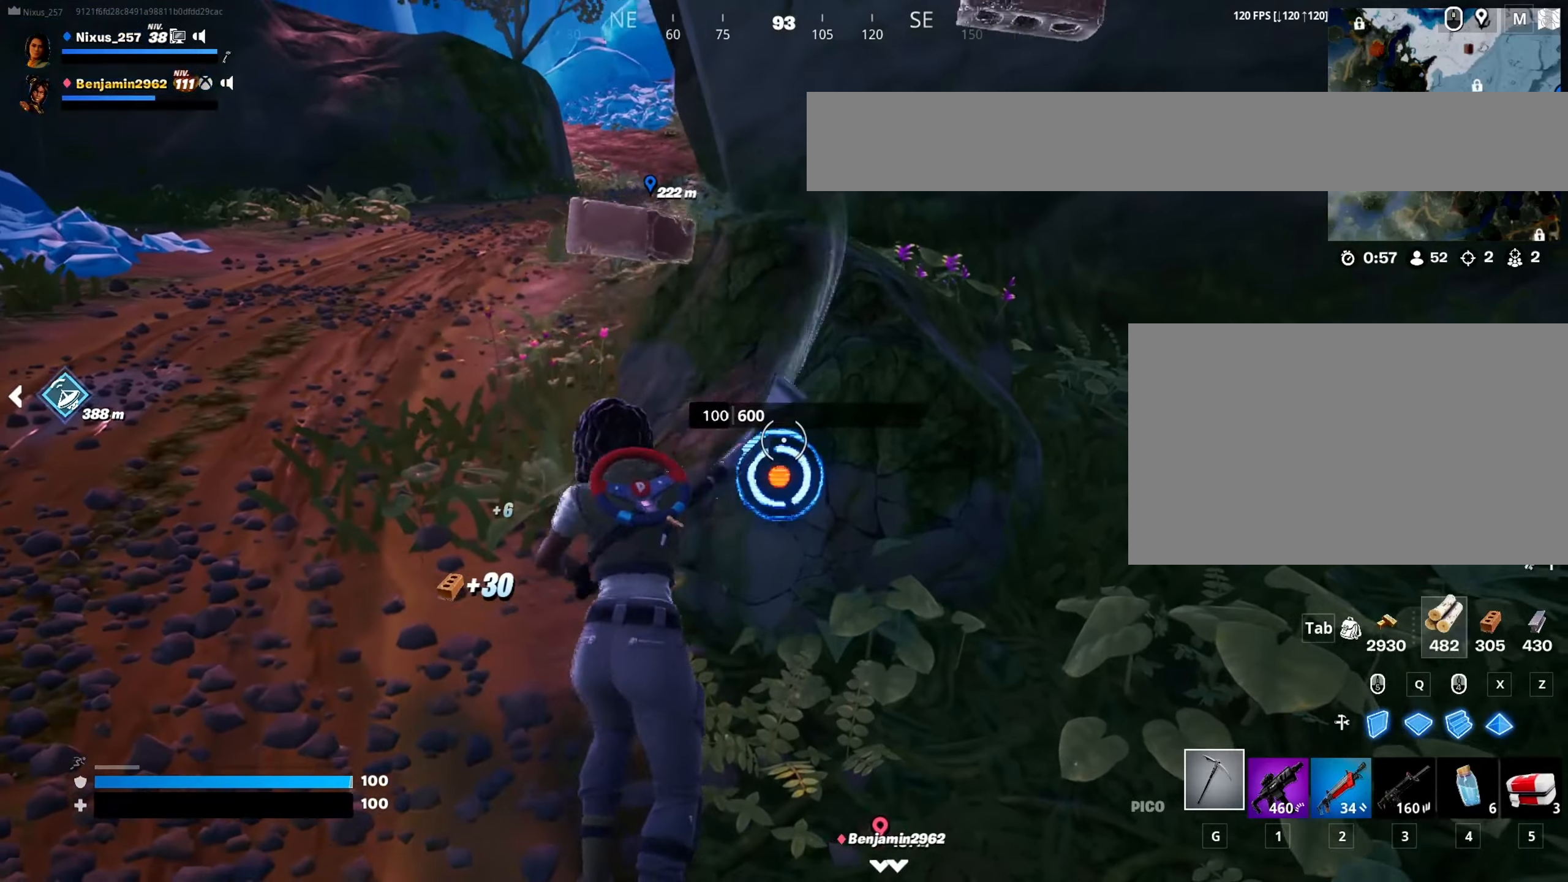
{"keys": ["ctrl", "d", "w"], "mouse": [], "mouse_move": "still", "events": [[17, "a", "down"], [17, "w", "down"], [150, "mouse_left", "up"], [200, "a", "up"], [333, "ctrl", "down"], [483, "d", "down"]]}
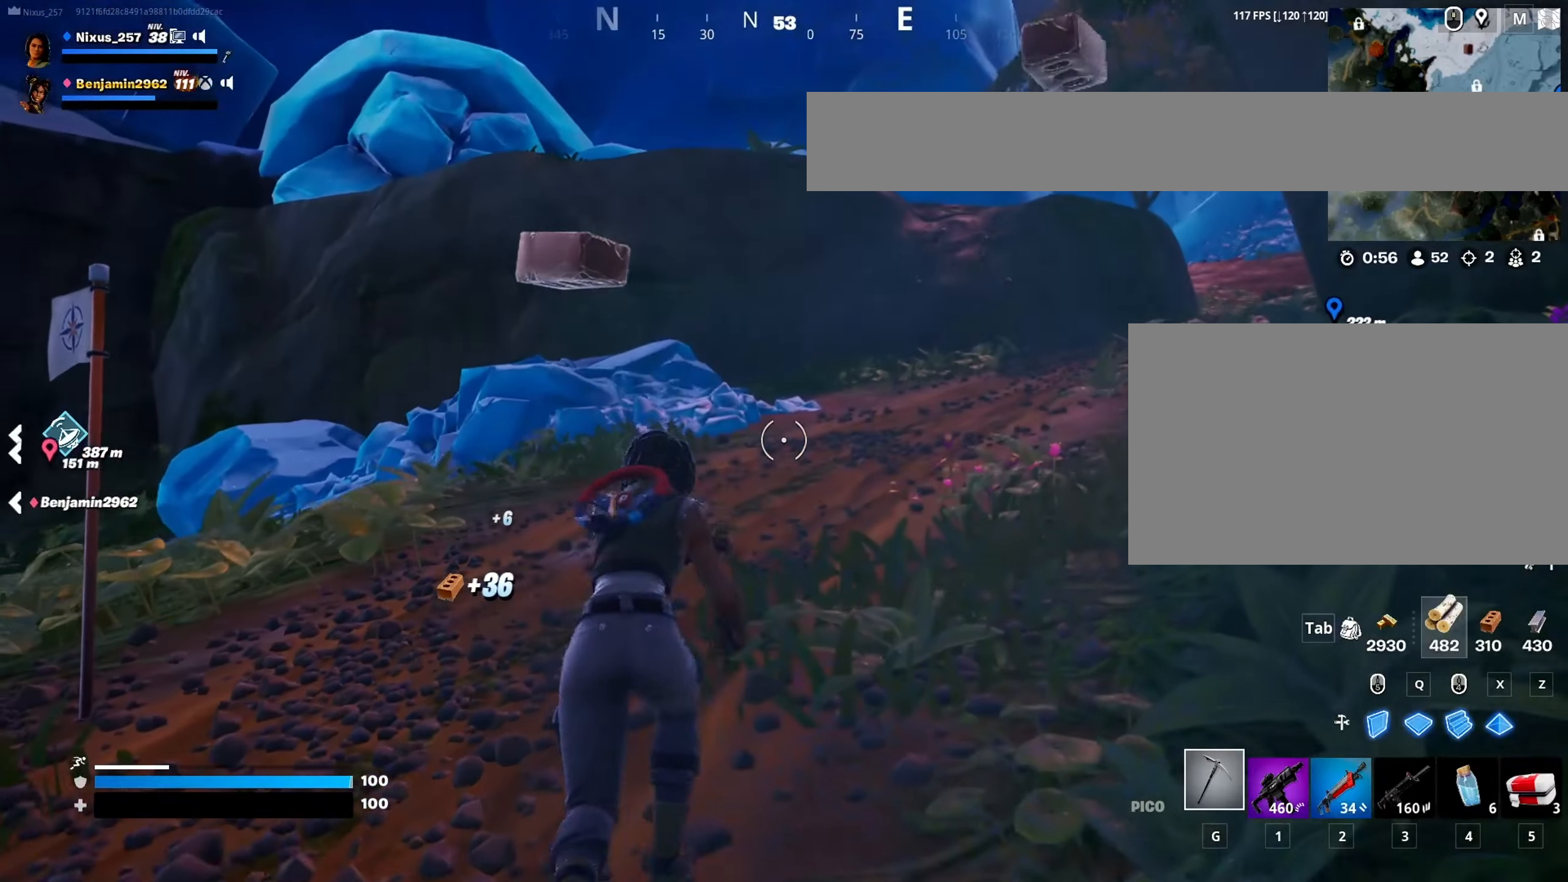
{"keys": ["ctrl", "d", "w"], "mouse": [], "mouse_move": "still", "events": []}
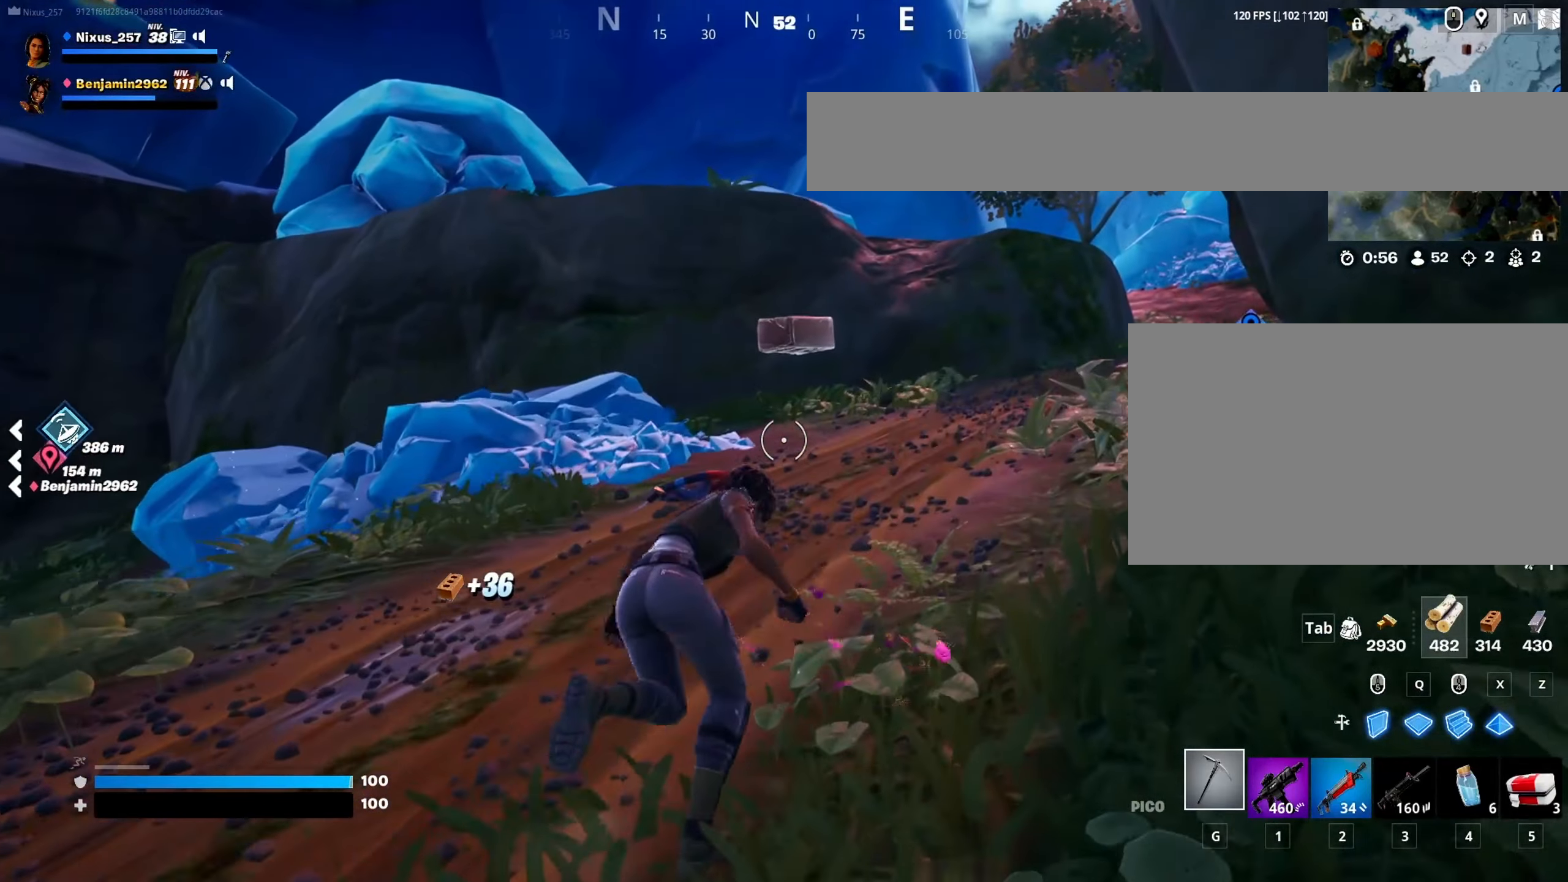
{"keys": ["ctrl", "w"], "mouse": [], "mouse_move": "right", "events": [[183, "d", "up"]]}
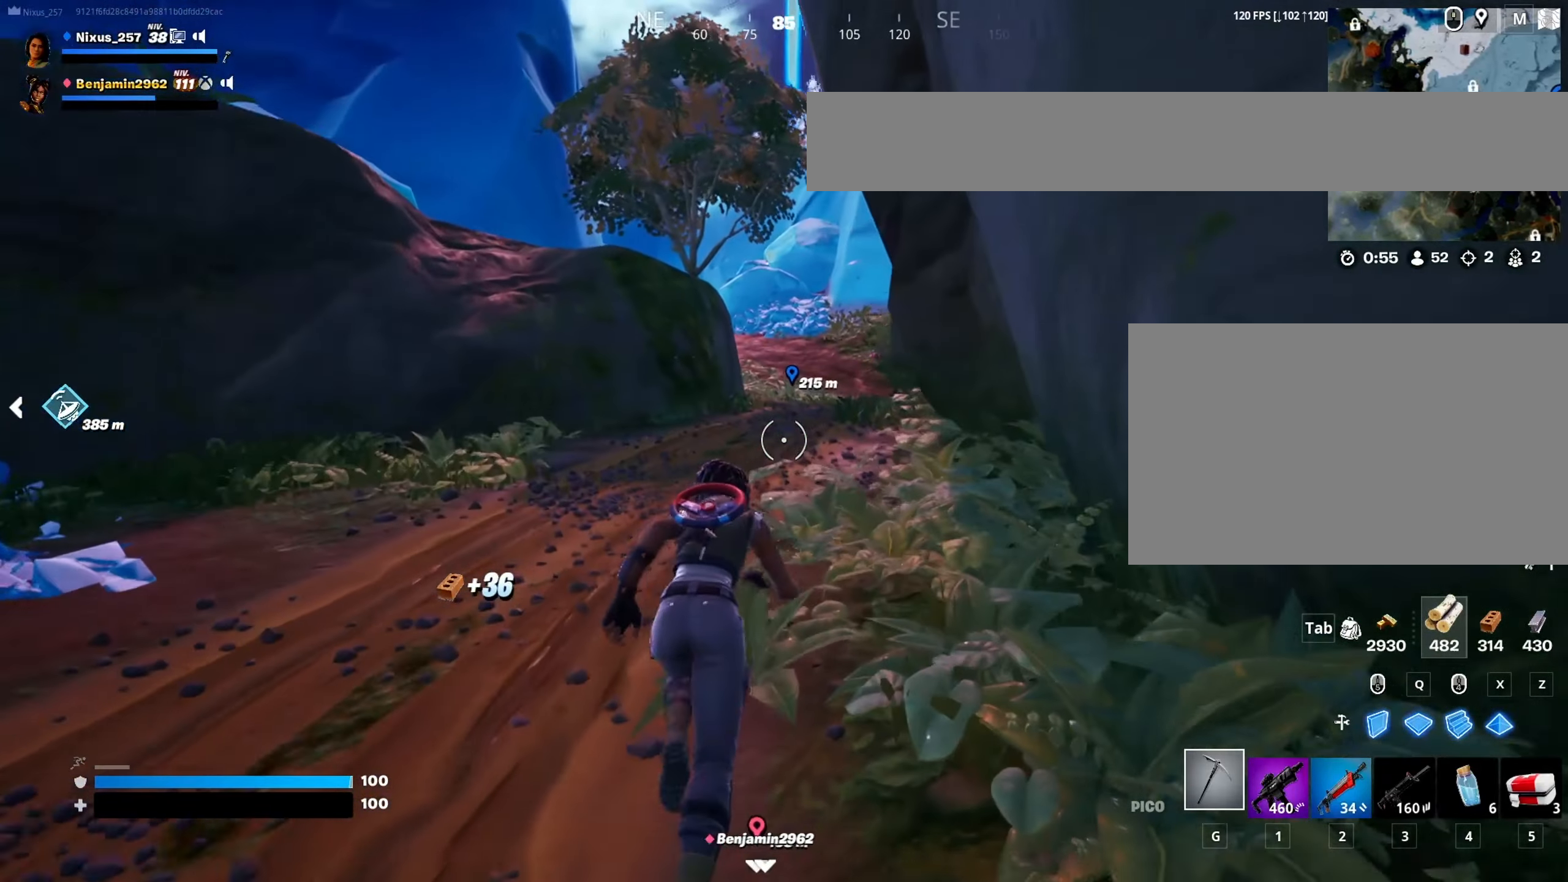
{"keys": ["w"], "mouse": [], "mouse_move": "still", "events": [[333, "space", "down"], [433, "space", "up"], [483, "ctrl", "up"]]}
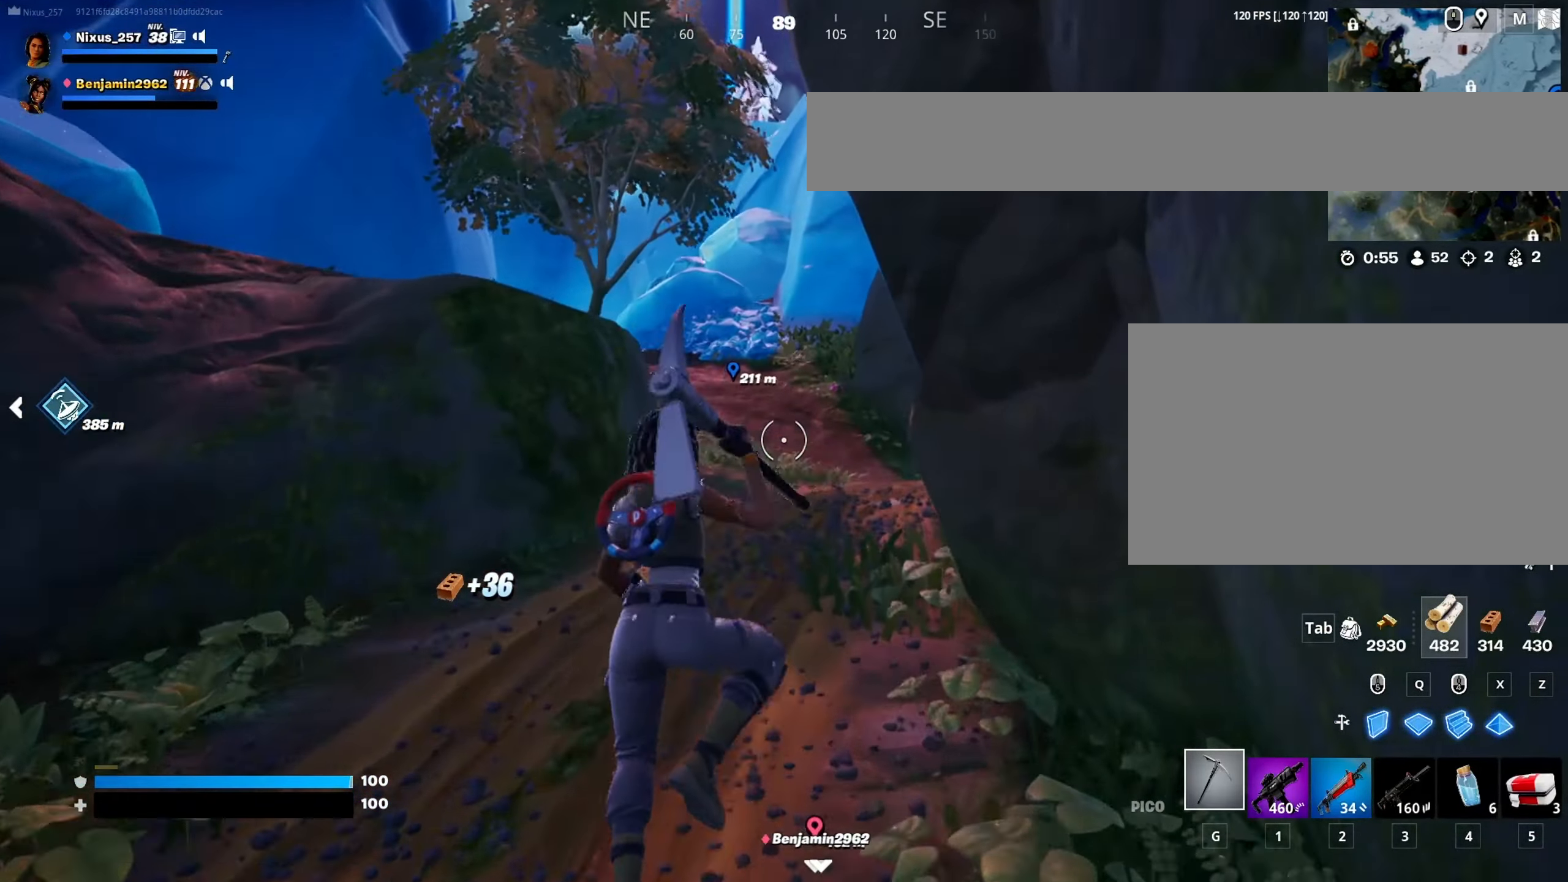
{"keys": ["shift", "w"], "mouse": [], "mouse_move": "still", "events": [[217, "shift", "down"]]}
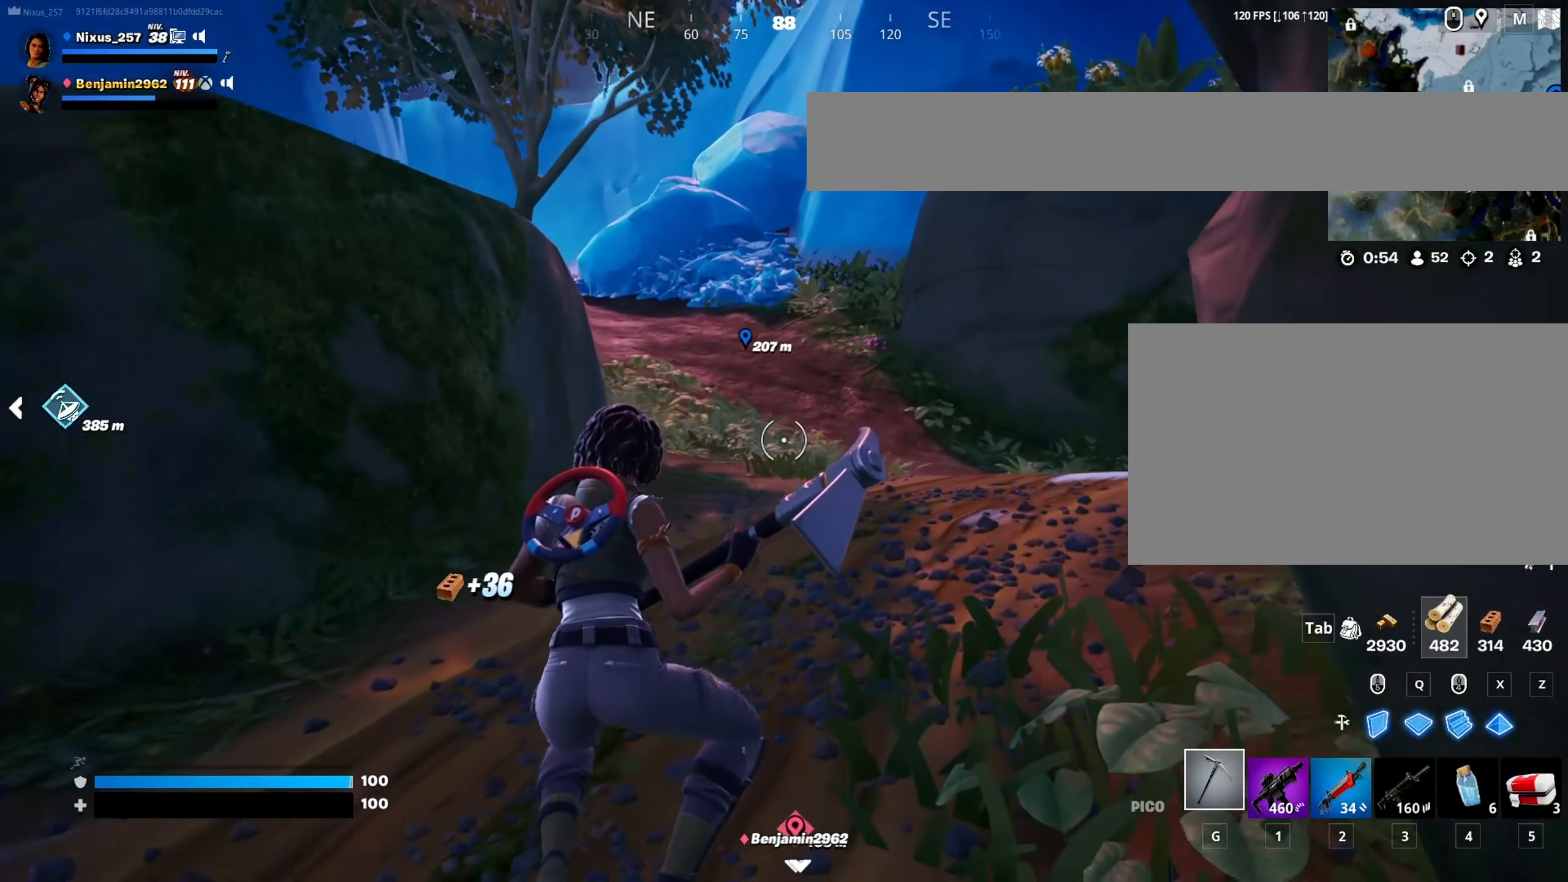
{"keys": ["w"], "mouse": [], "mouse_move": "still"}
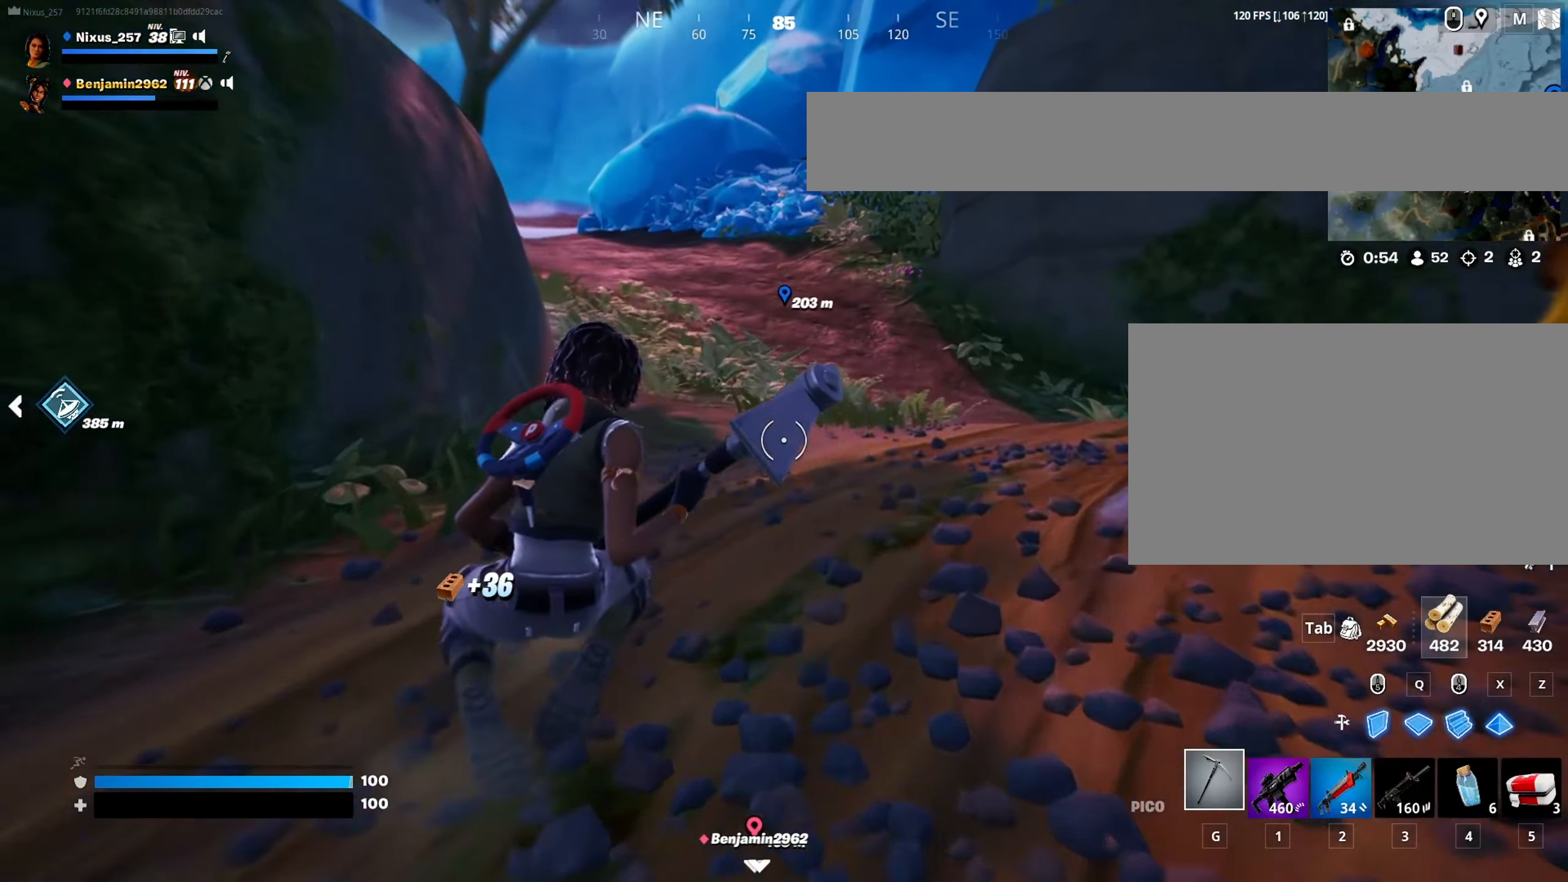
{"keys": ["shift", "w"], "mouse": [], "mouse_move": "still", "events": [[17, "space", "down"], [150, "space", "up"], [383, "shift", "down"]]}
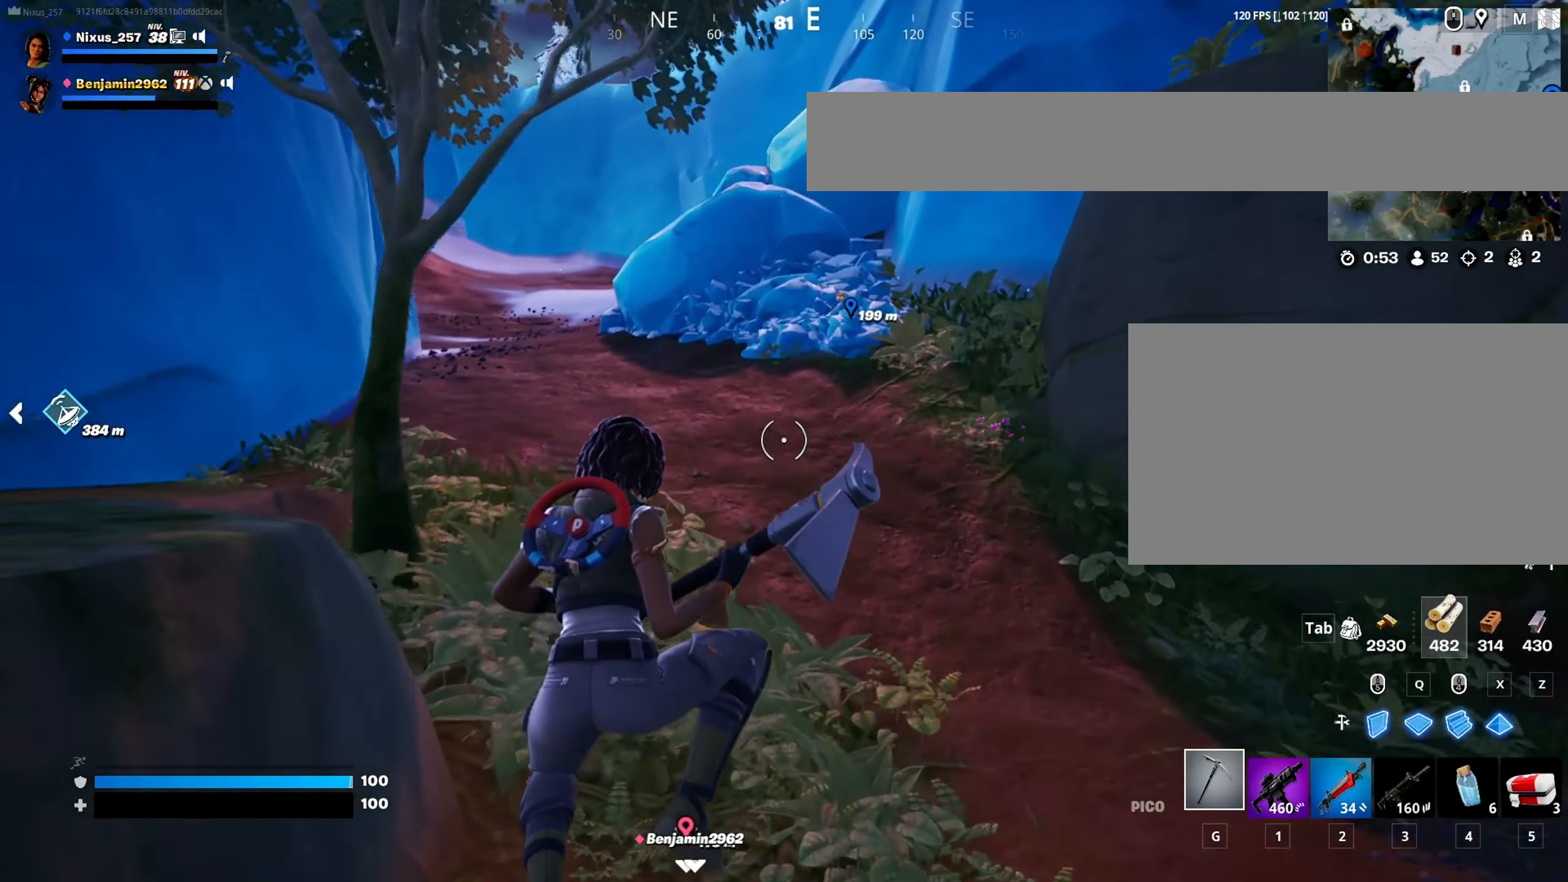
{"keys": ["a", "w"], "mouse": [], "mouse_move": "left", "events": [[350, "shift", "up"], [450, "a", "down"]]}
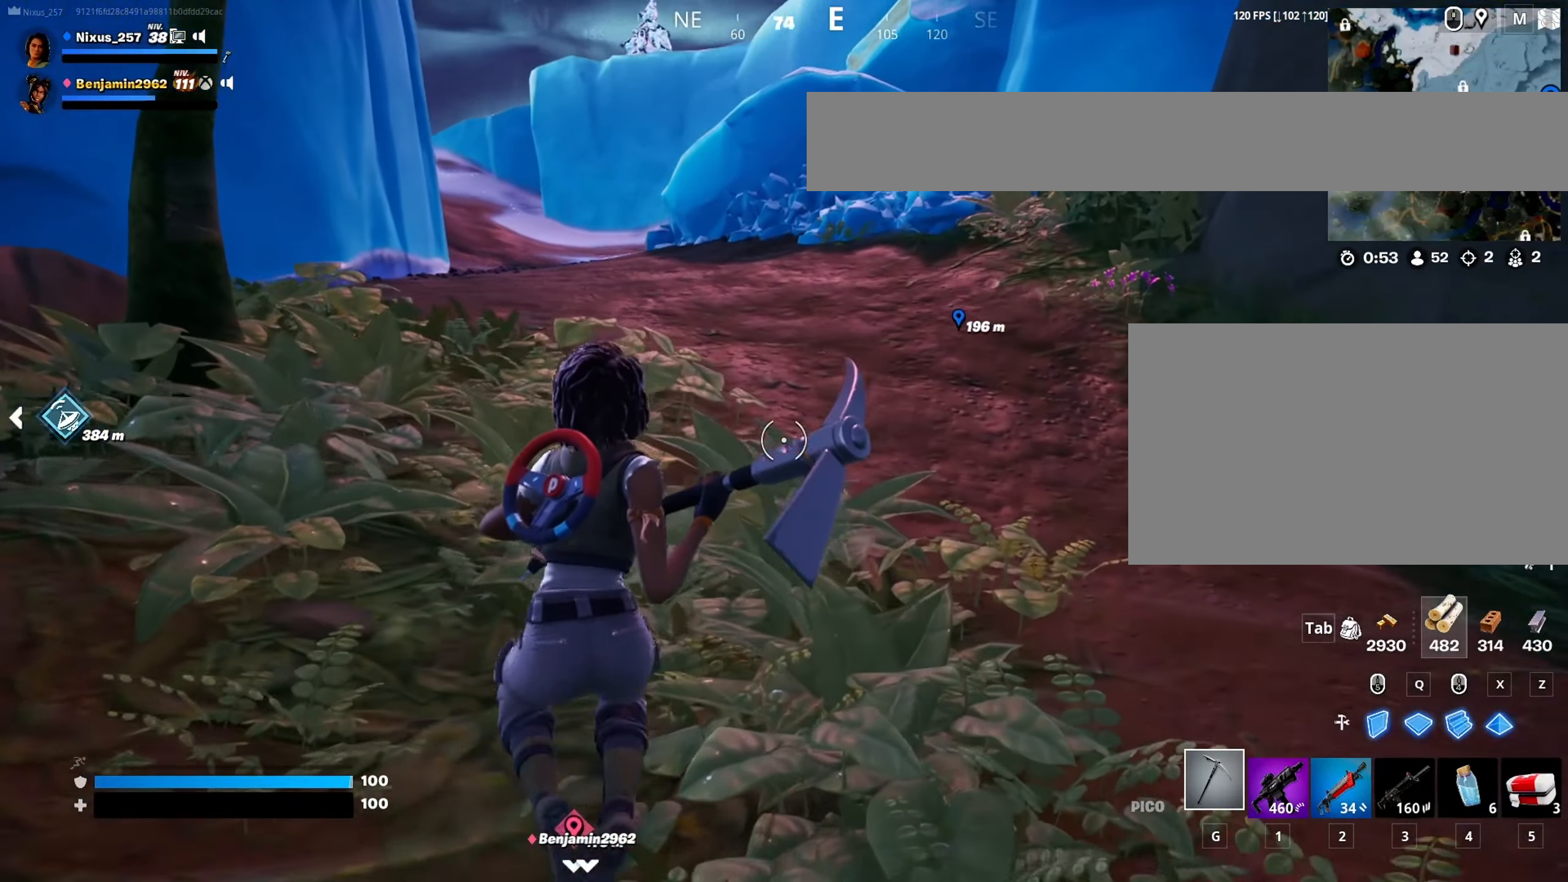
{"keys": ["w"], "mouse": [], "mouse_move": "still", "events": [[183, "space", "down"], [283, "space", "up"], [367, "a", "up"]]}
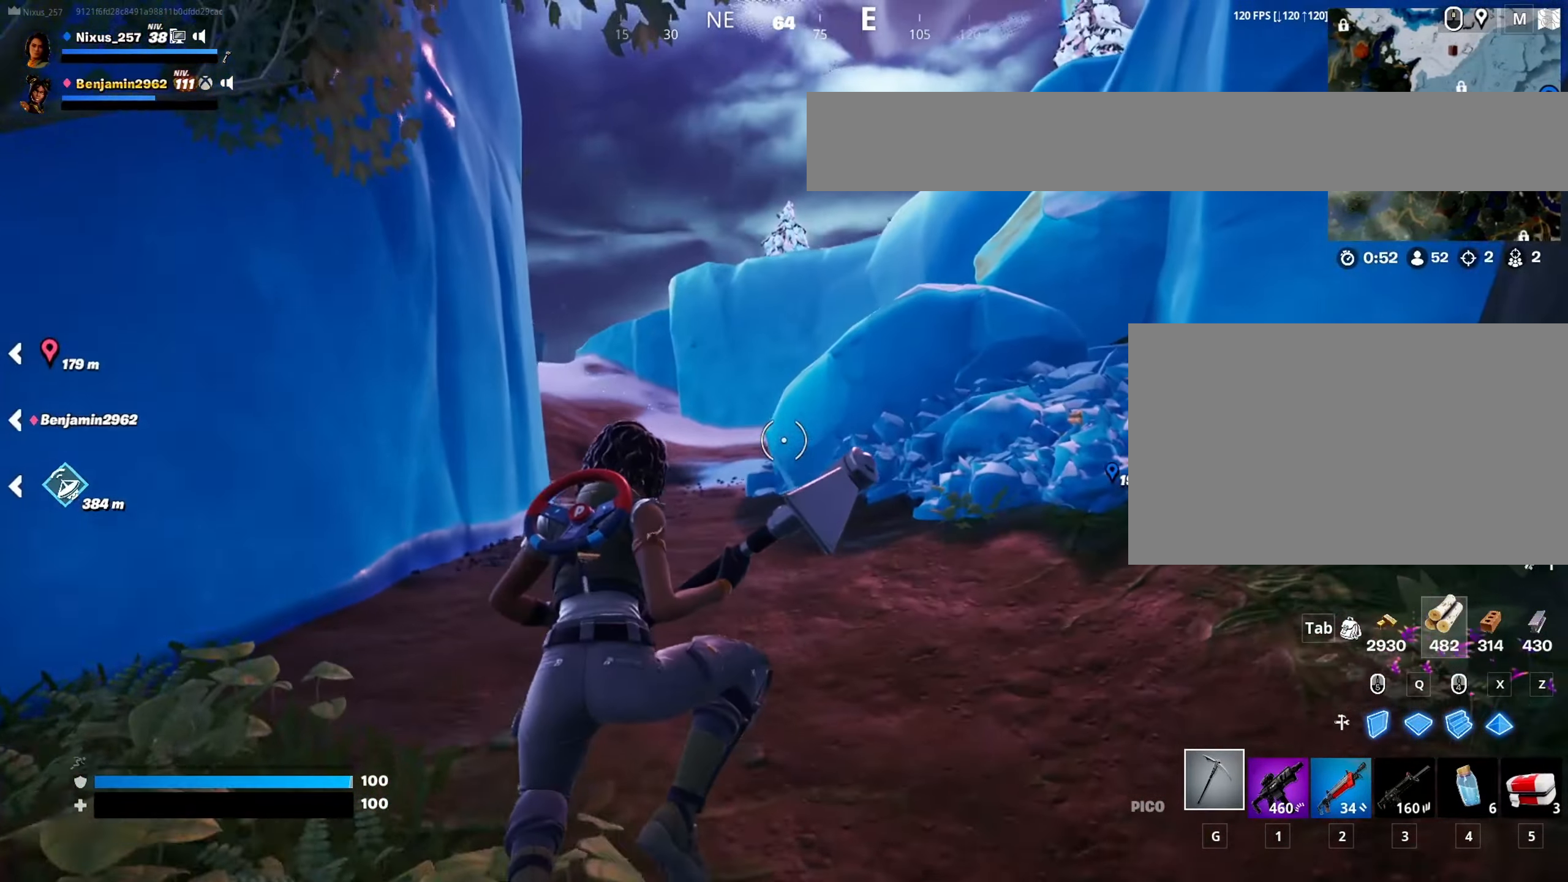
{"keys": ["w"], "mouse": [], "mouse_move": "still", "events": []}
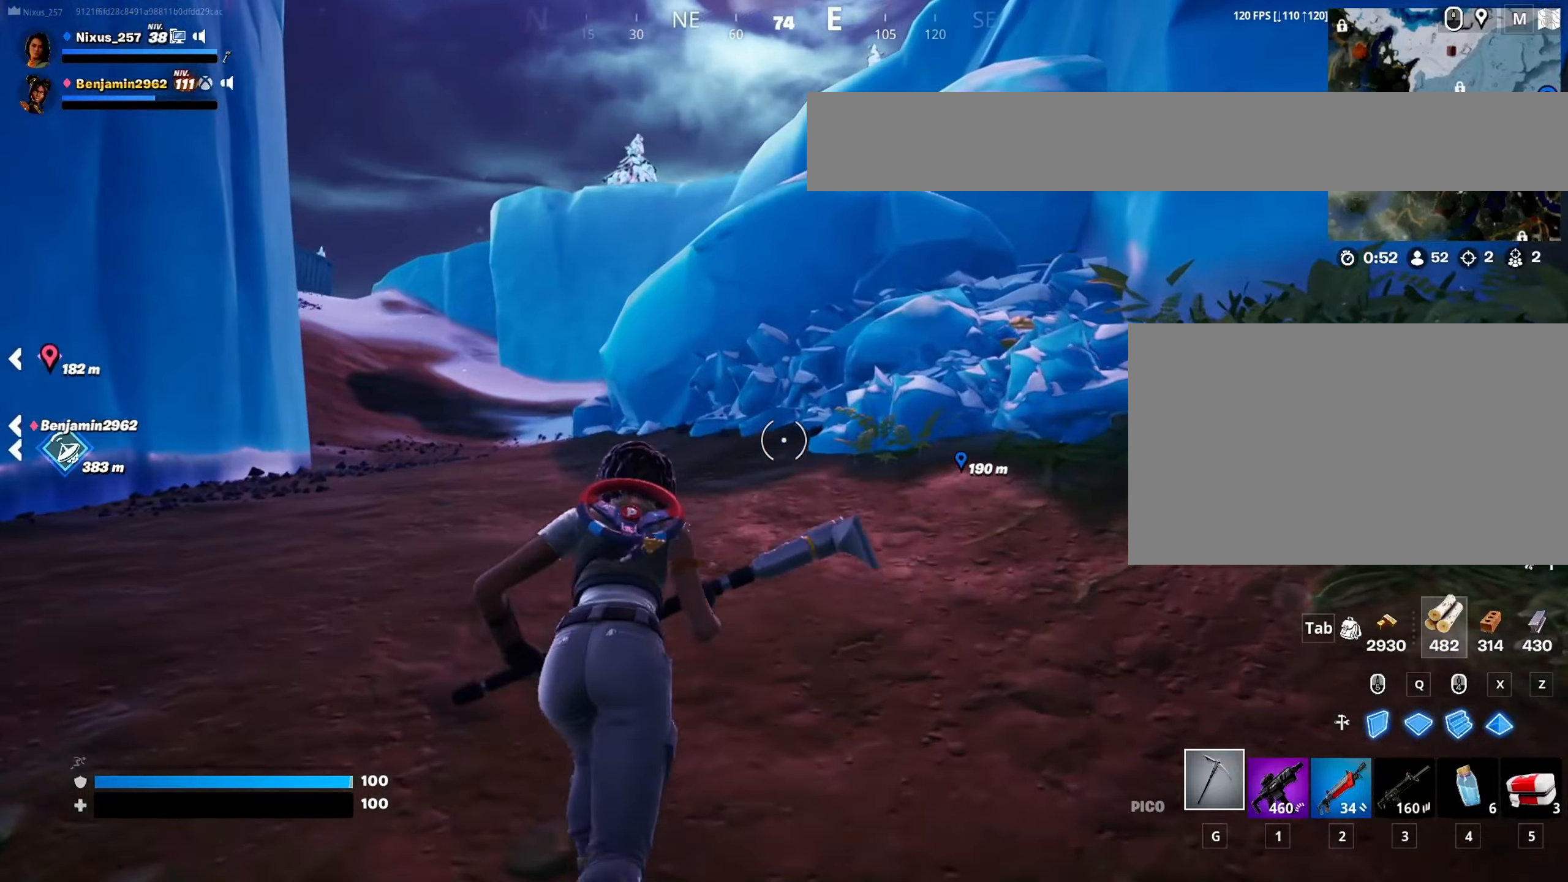
{"keys": ["w"], "mouse": [], "mouse_move": "still", "events": []}
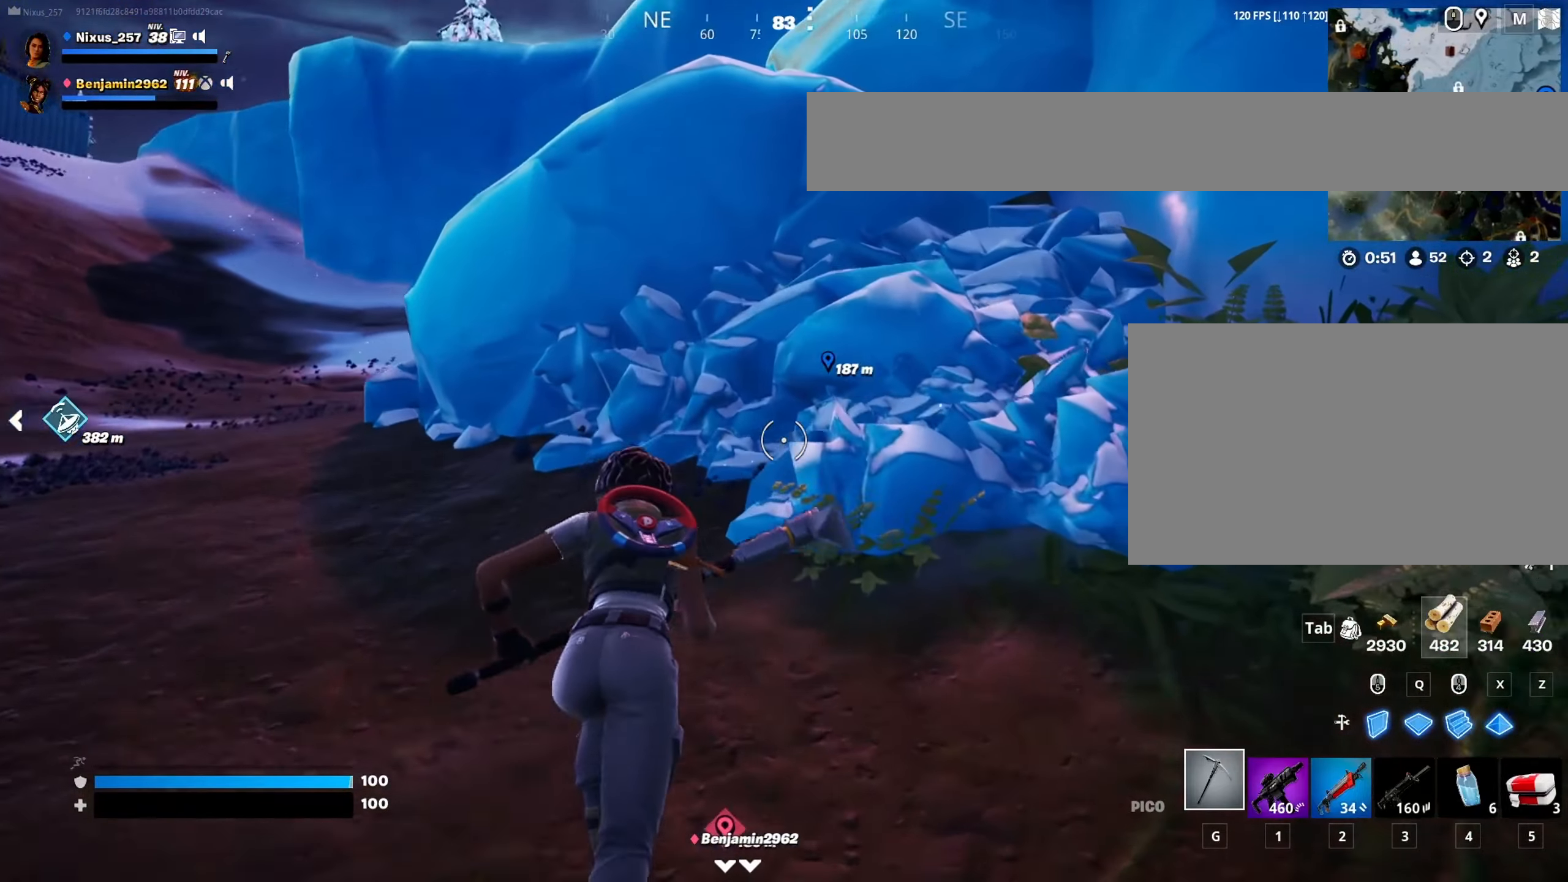
{"keys": ["a"], "mouse": ["left"], "mouse_move": "still", "events": [[84, "mouse_left", "down"], [234, "a", "down"], [467, "w", "up"]]}
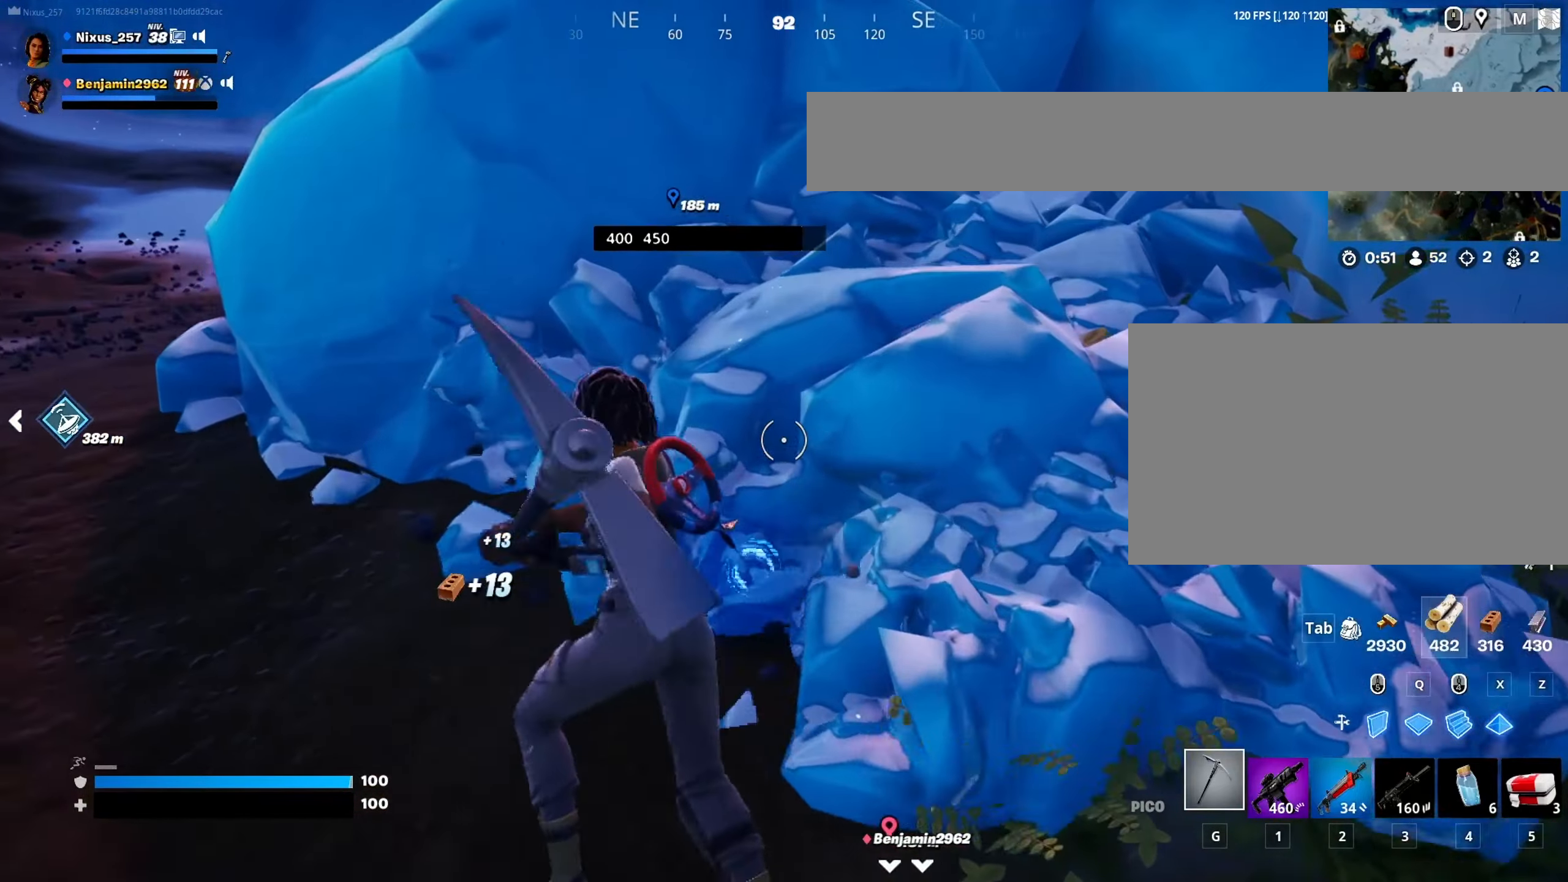
{"keys": [], "mouse": ["left"], "mouse_move": "up", "events": [[150, "a", "up"], [200, "s", "down"], [434, "s", "up"]]}
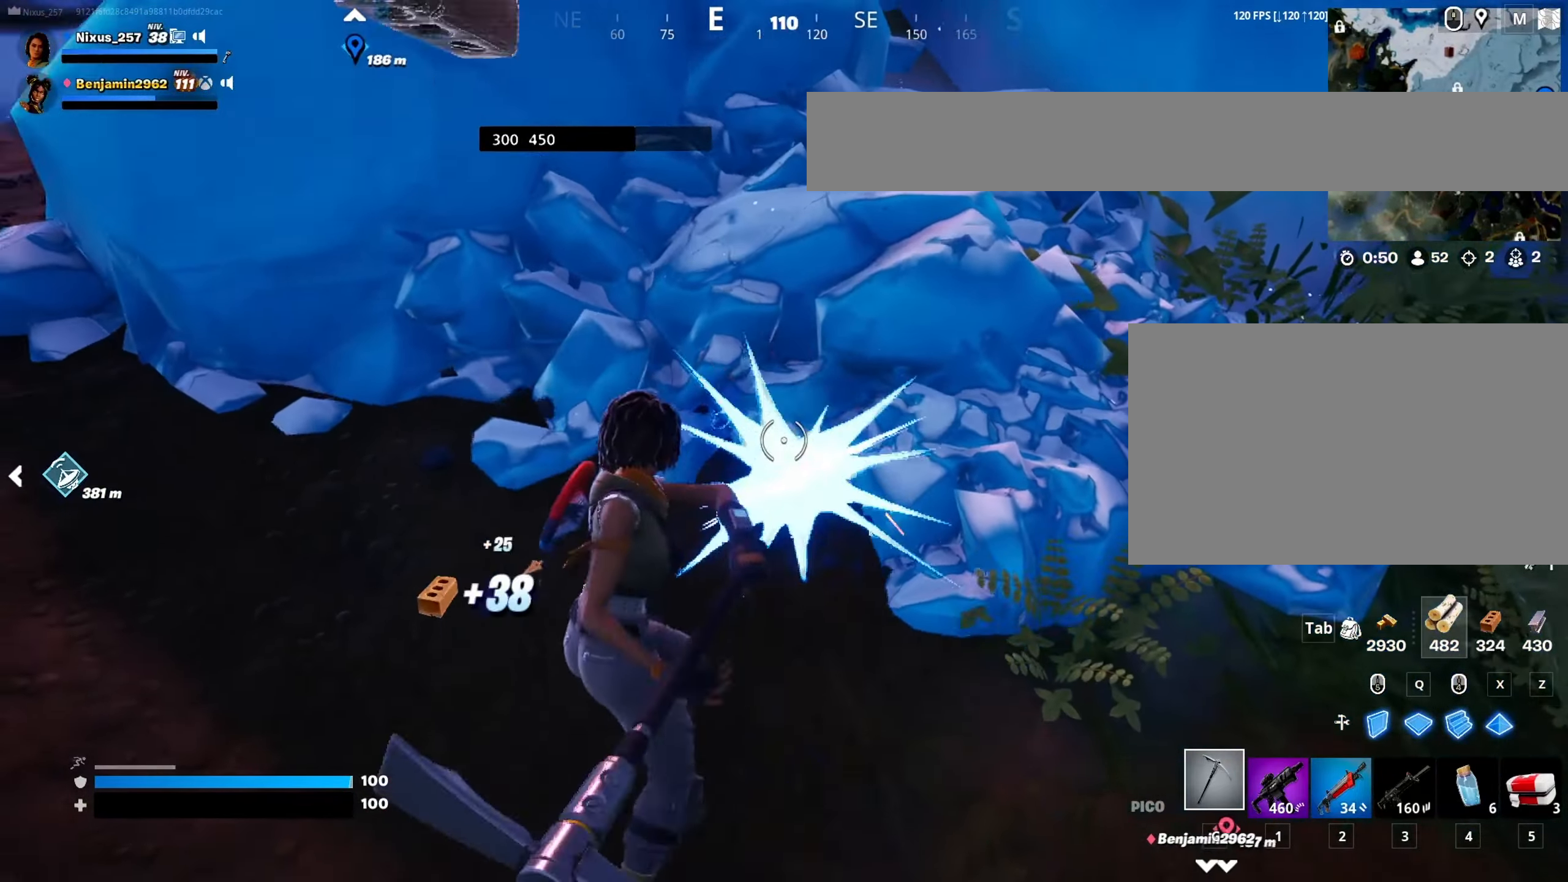
{"keys": ["s"], "mouse": ["left"], "mouse_move": "left", "events": [[117, "d", "down"], [167, "w", "down"], [217, "d", "up"], [350, "w", "up"], [500, "s", "down"]]}
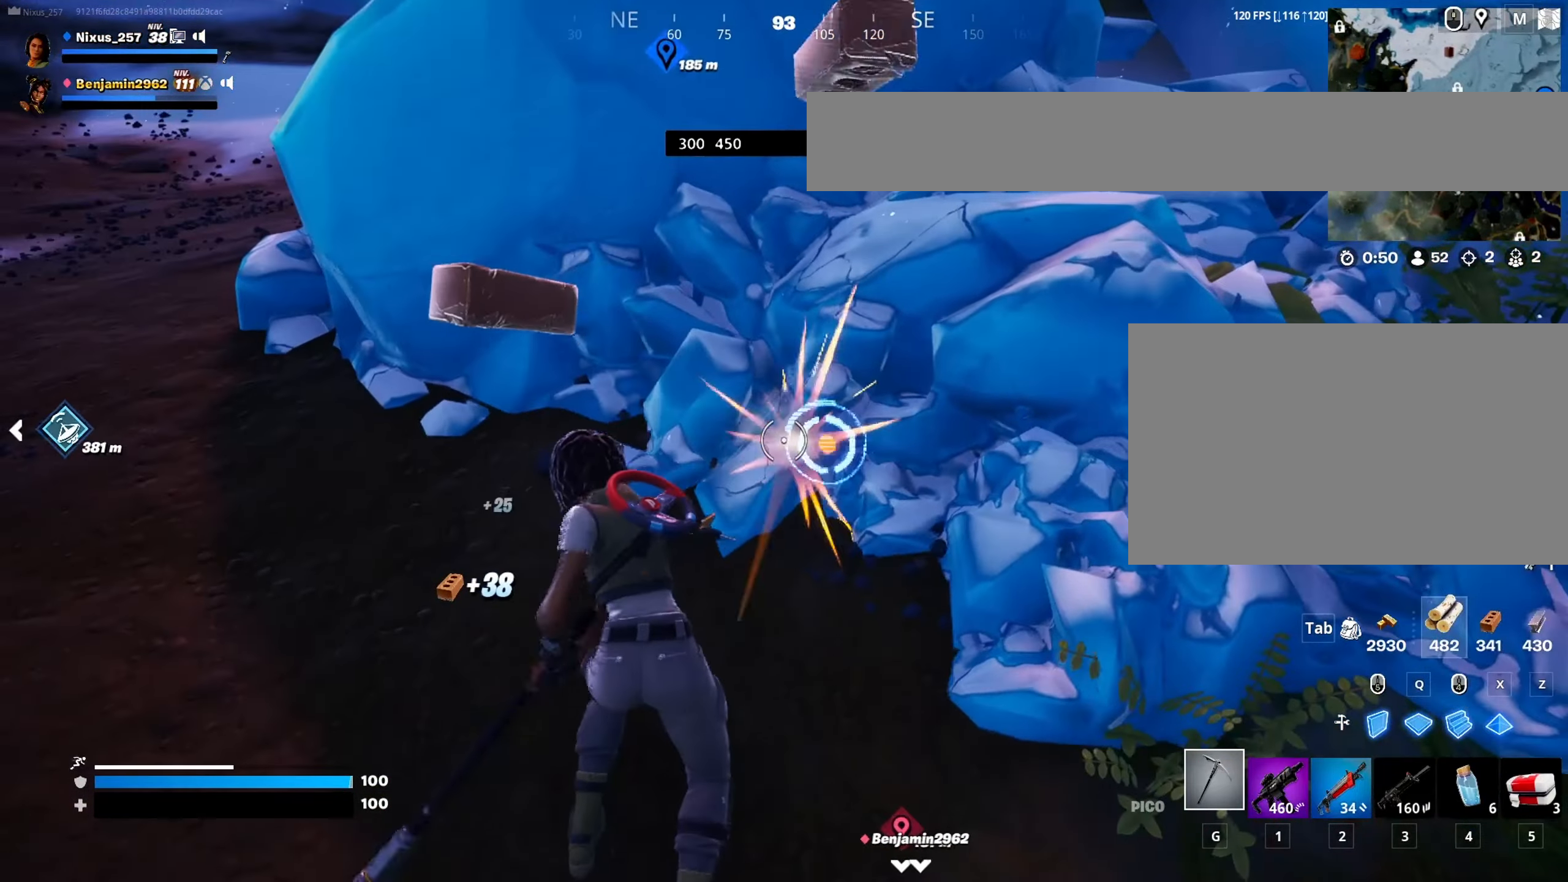
{"keys": [], "mouse": ["left"], "mouse_move": "up-left", "events": [[367, "s", "up"]]}
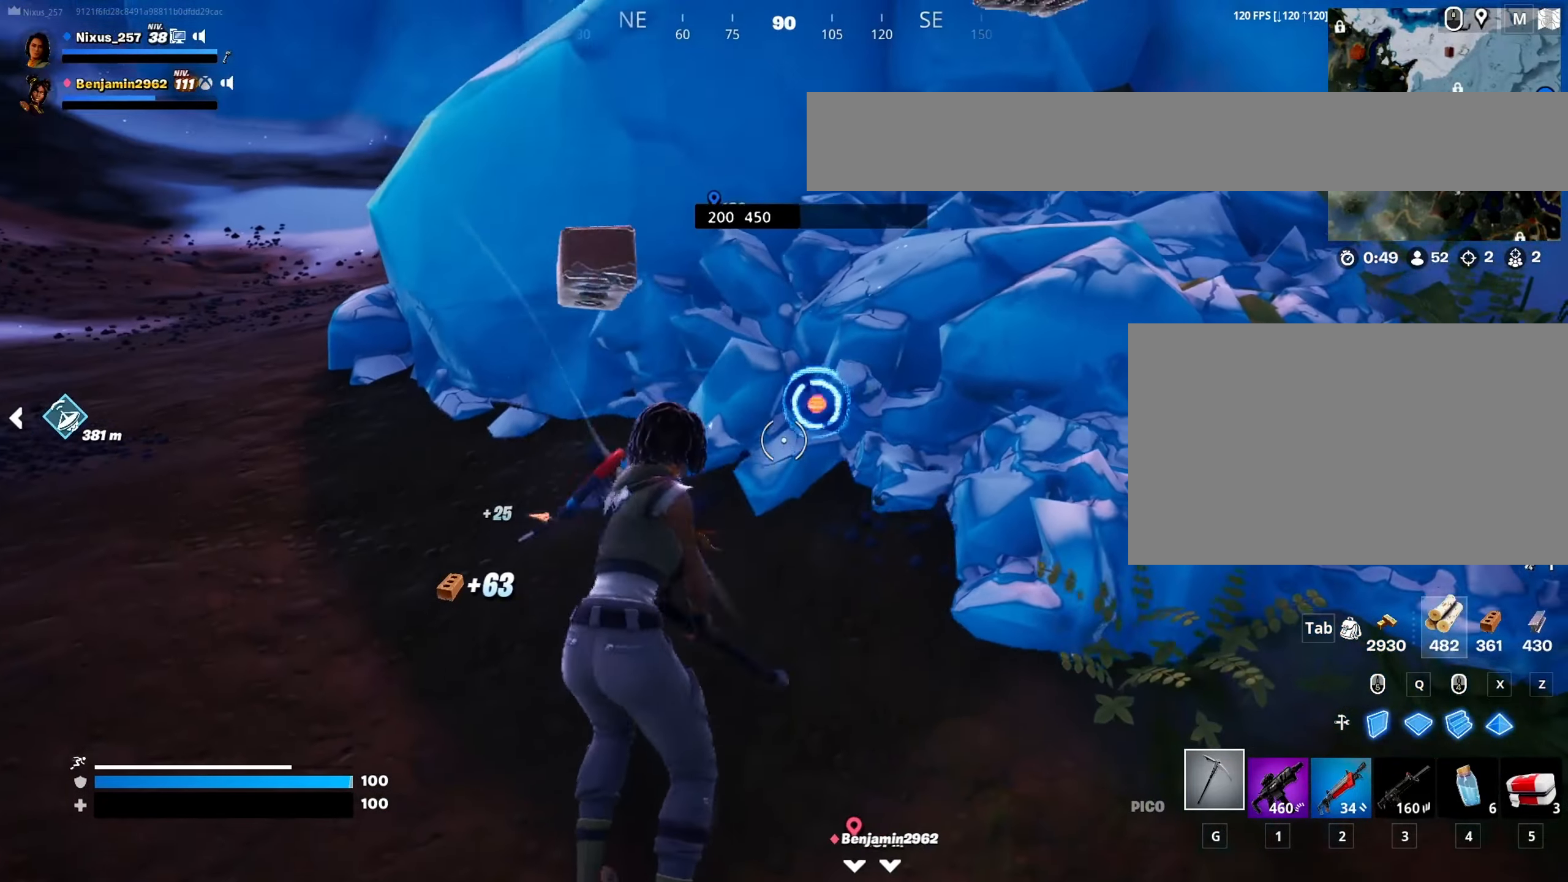
{"keys": ["s"], "mouse": ["left"], "mouse_move": "still", "events": [[17, "w", "down"], [284, "w", "up"], [434, "s", "down"]]}
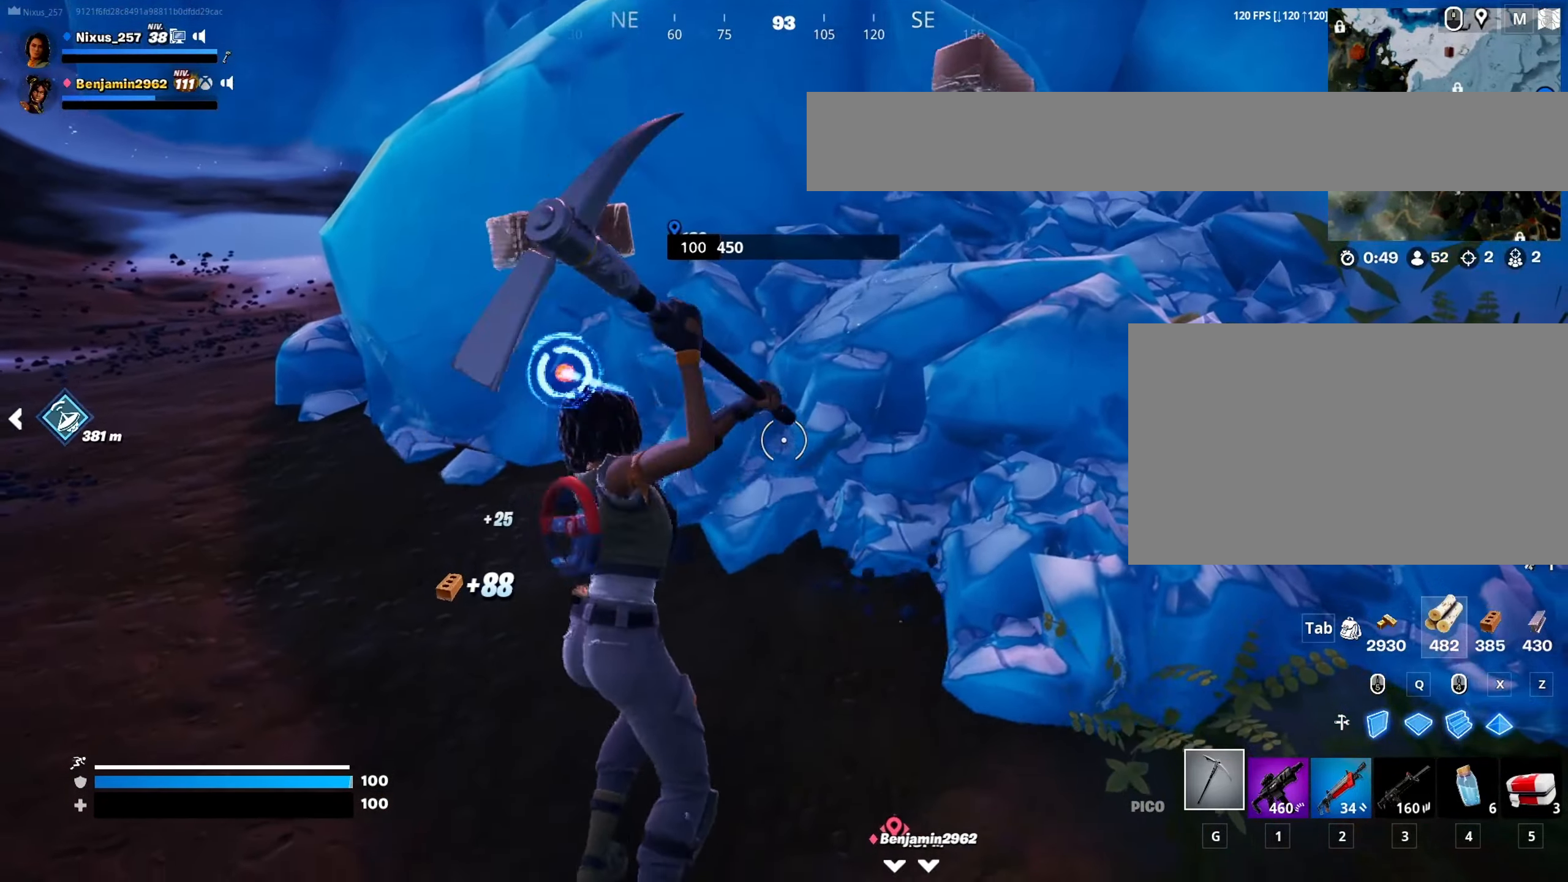
{"keys": ["a", "w"], "mouse": ["left"], "mouse_move": "right", "events": [[167, "a", "down"], [167, "s", "up"], [317, "w", "down"]]}
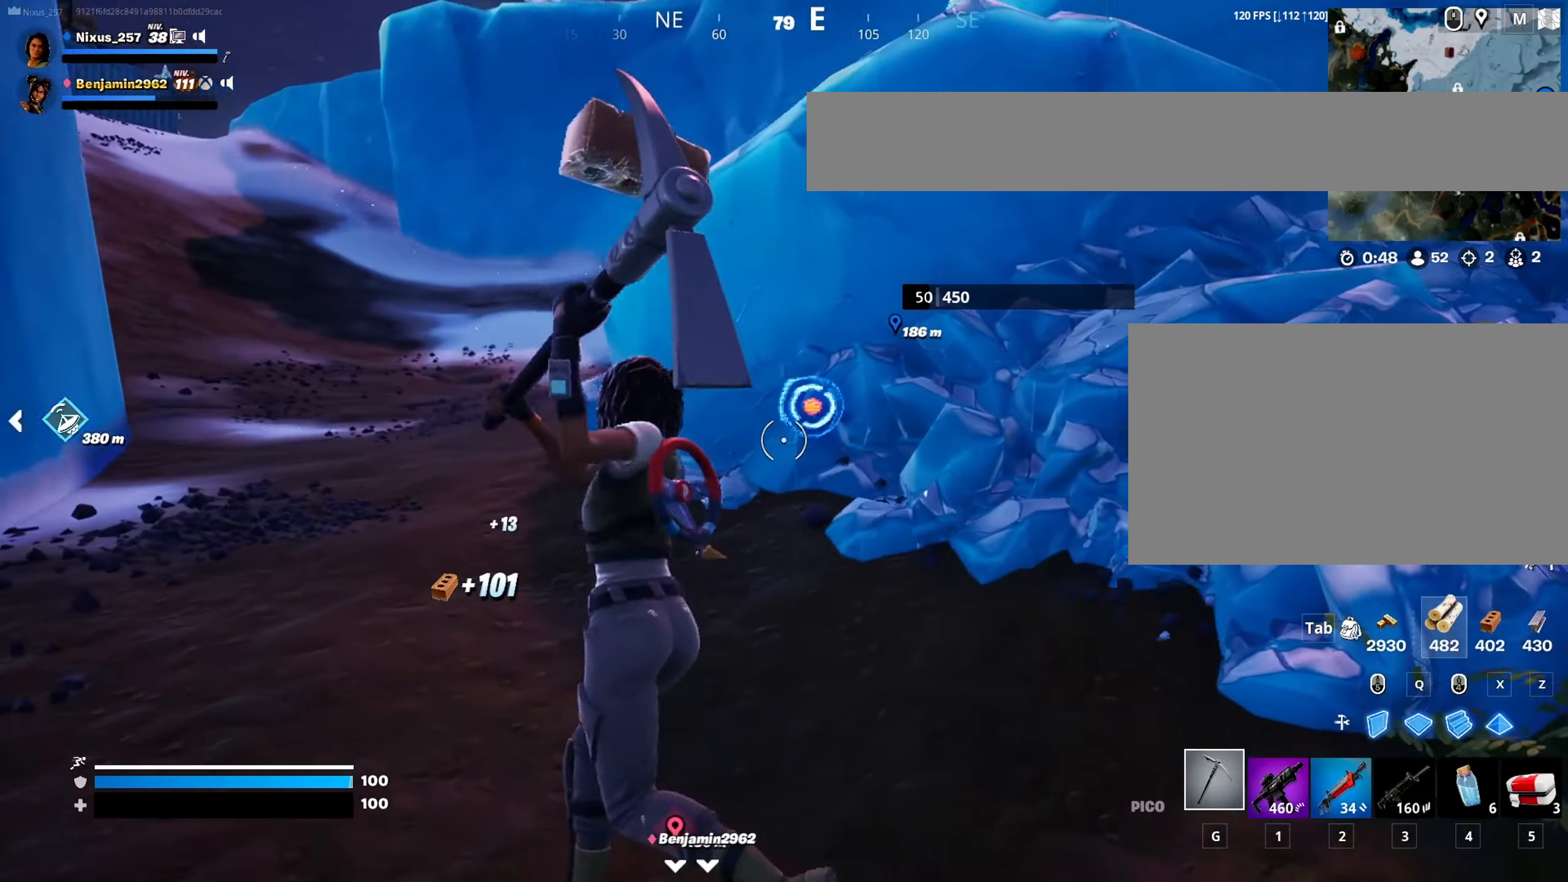
{"keys": ["w"], "mouse": [], "mouse_move": "left", "events": [[317, "mouse_left", "up"], [467, "a", "up"]]}
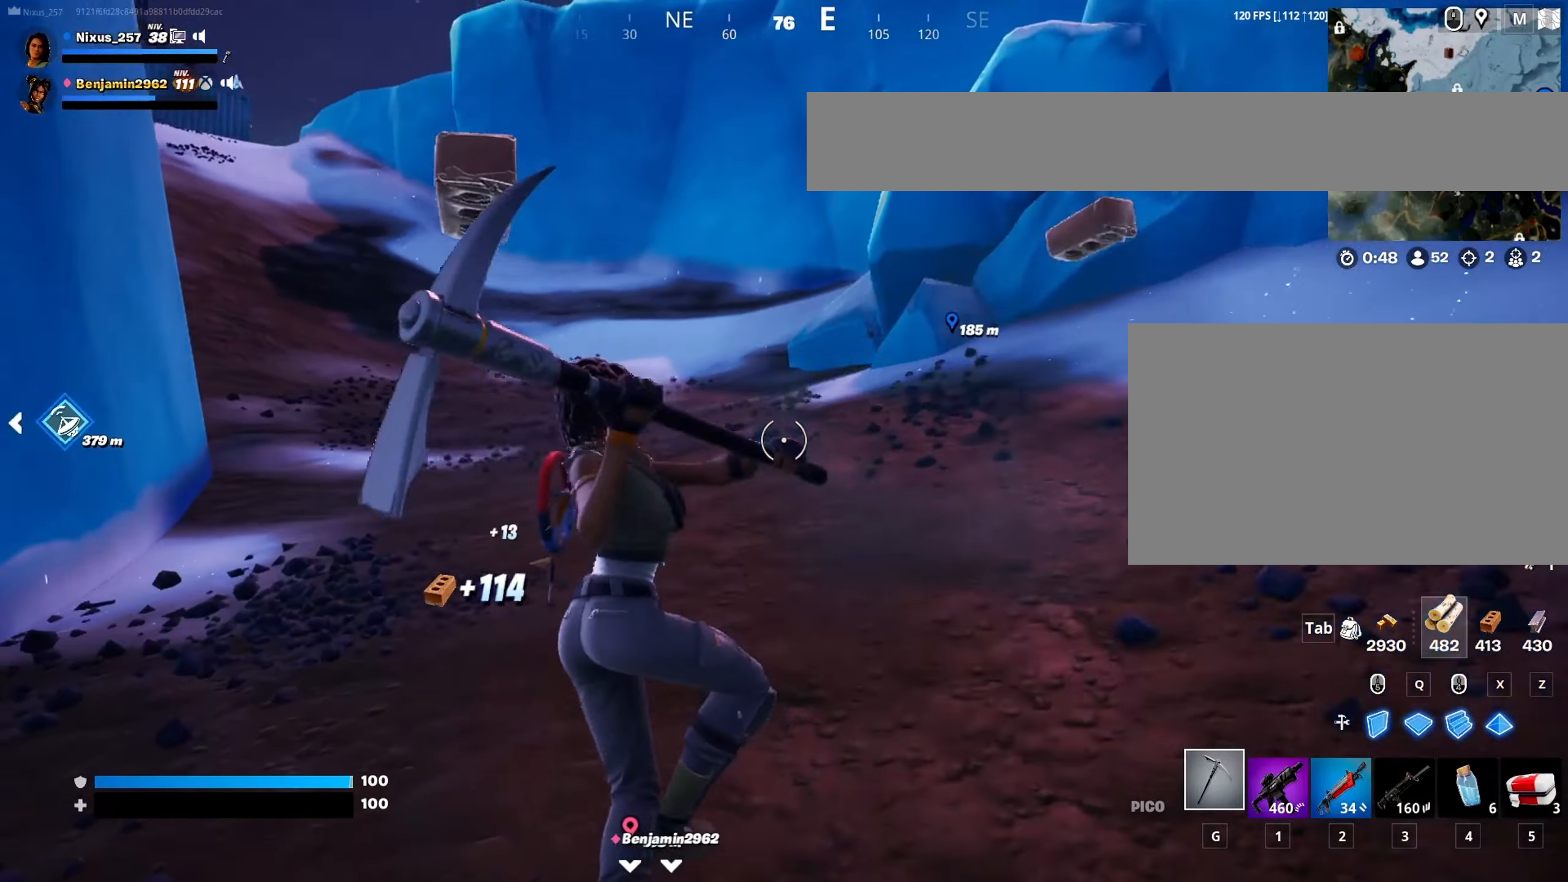
{"keys": ["ctrl", "w"], "mouse": [], "mouse_move": "still", "events": [[200, "ctrl", "down"]]}
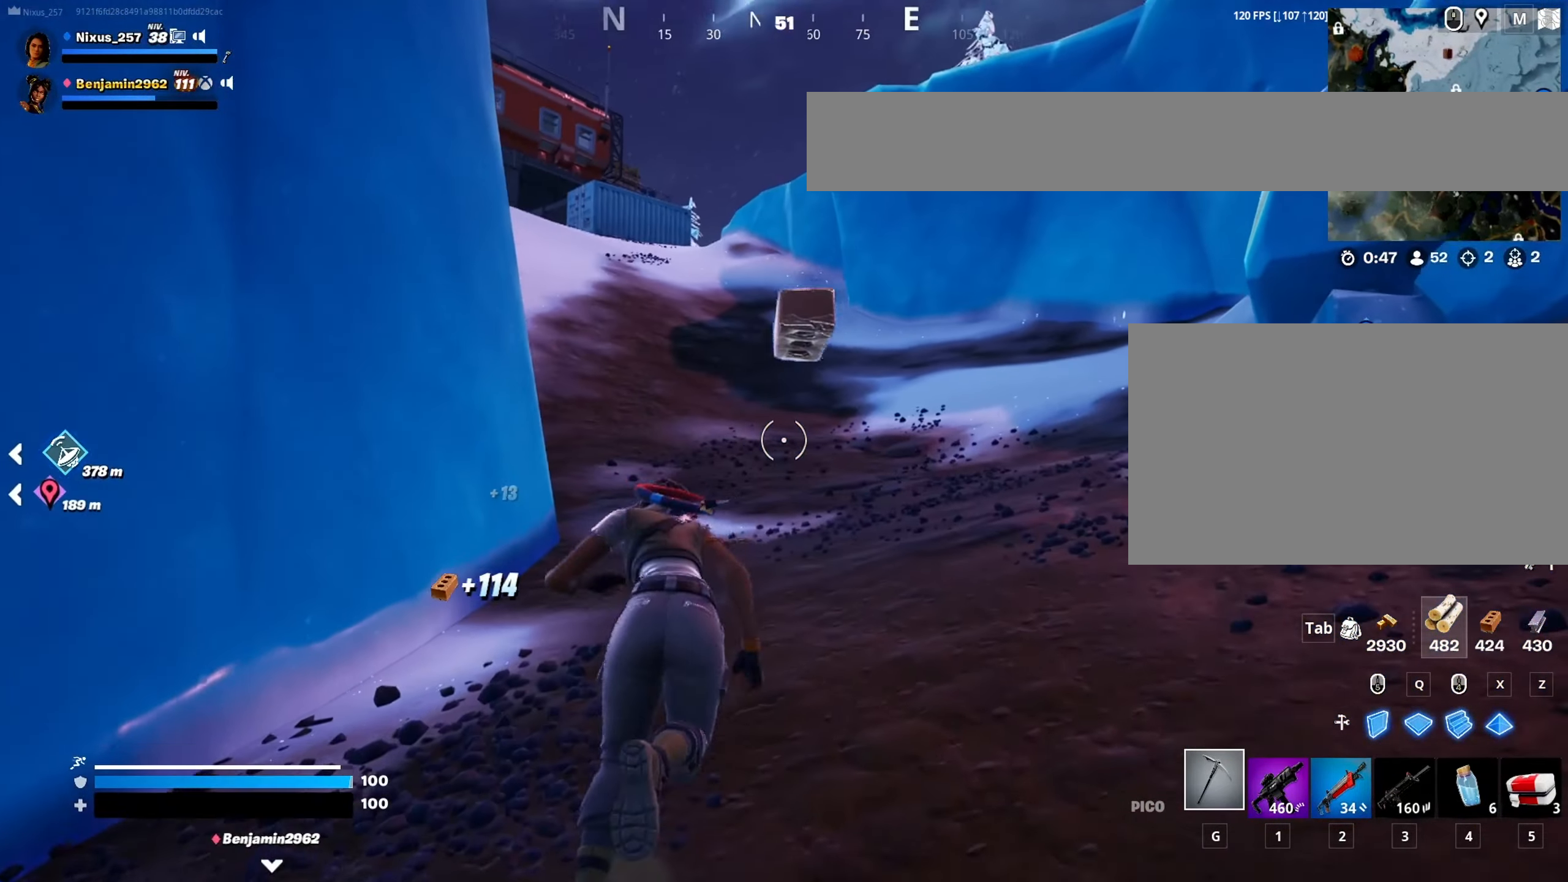
{"keys": ["ctrl", "w"], "mouse": [], "mouse_move": "left", "events": []}
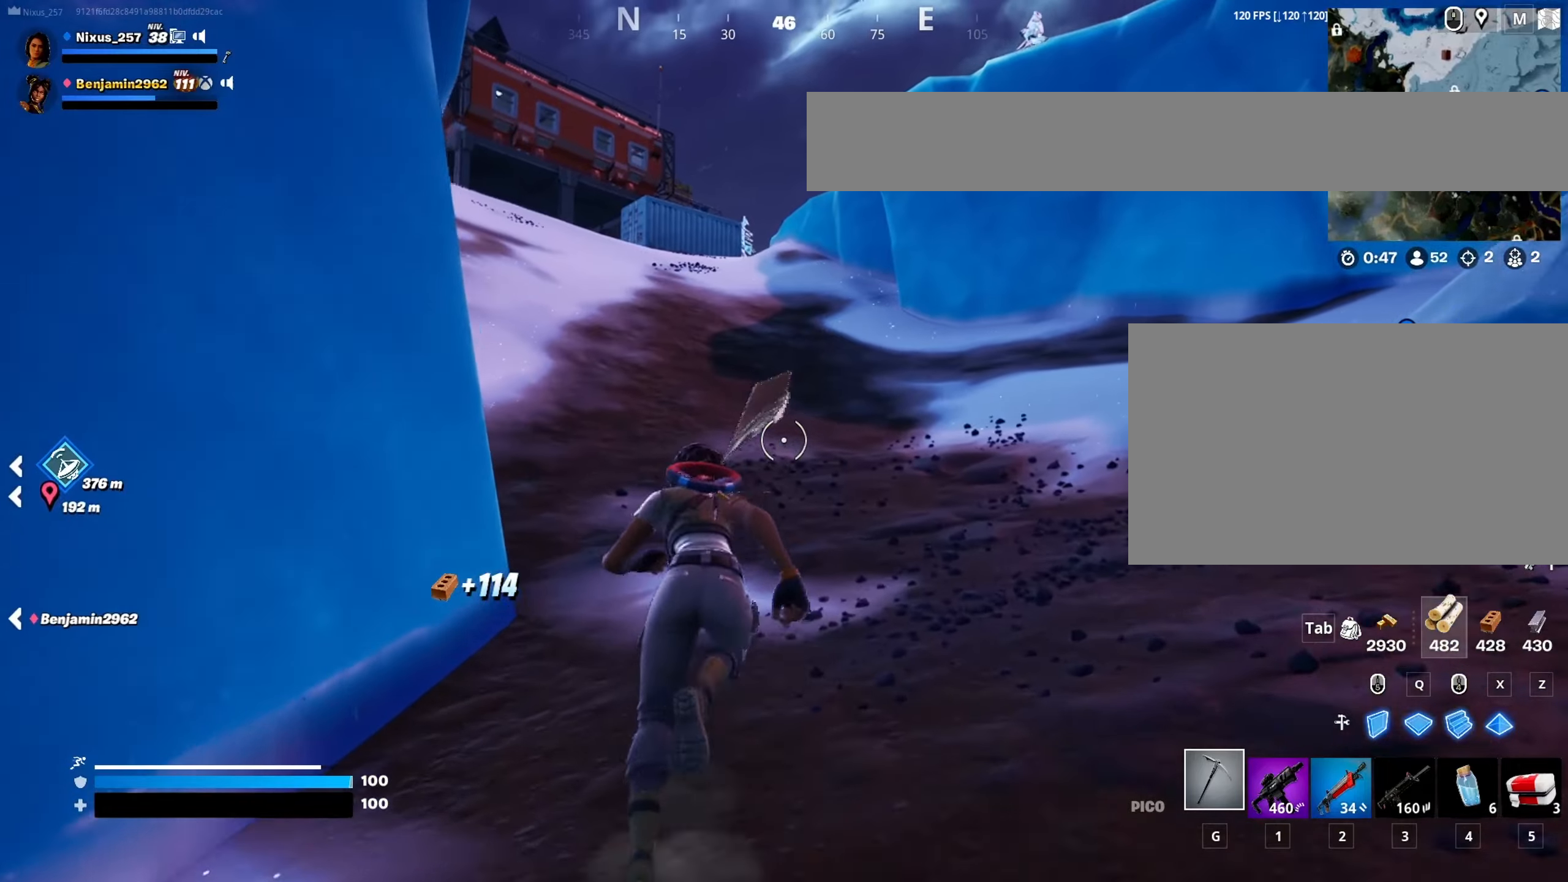
{"keys": ["ctrl", "w"], "mouse": [], "mouse_move": "up-left", "events": []}
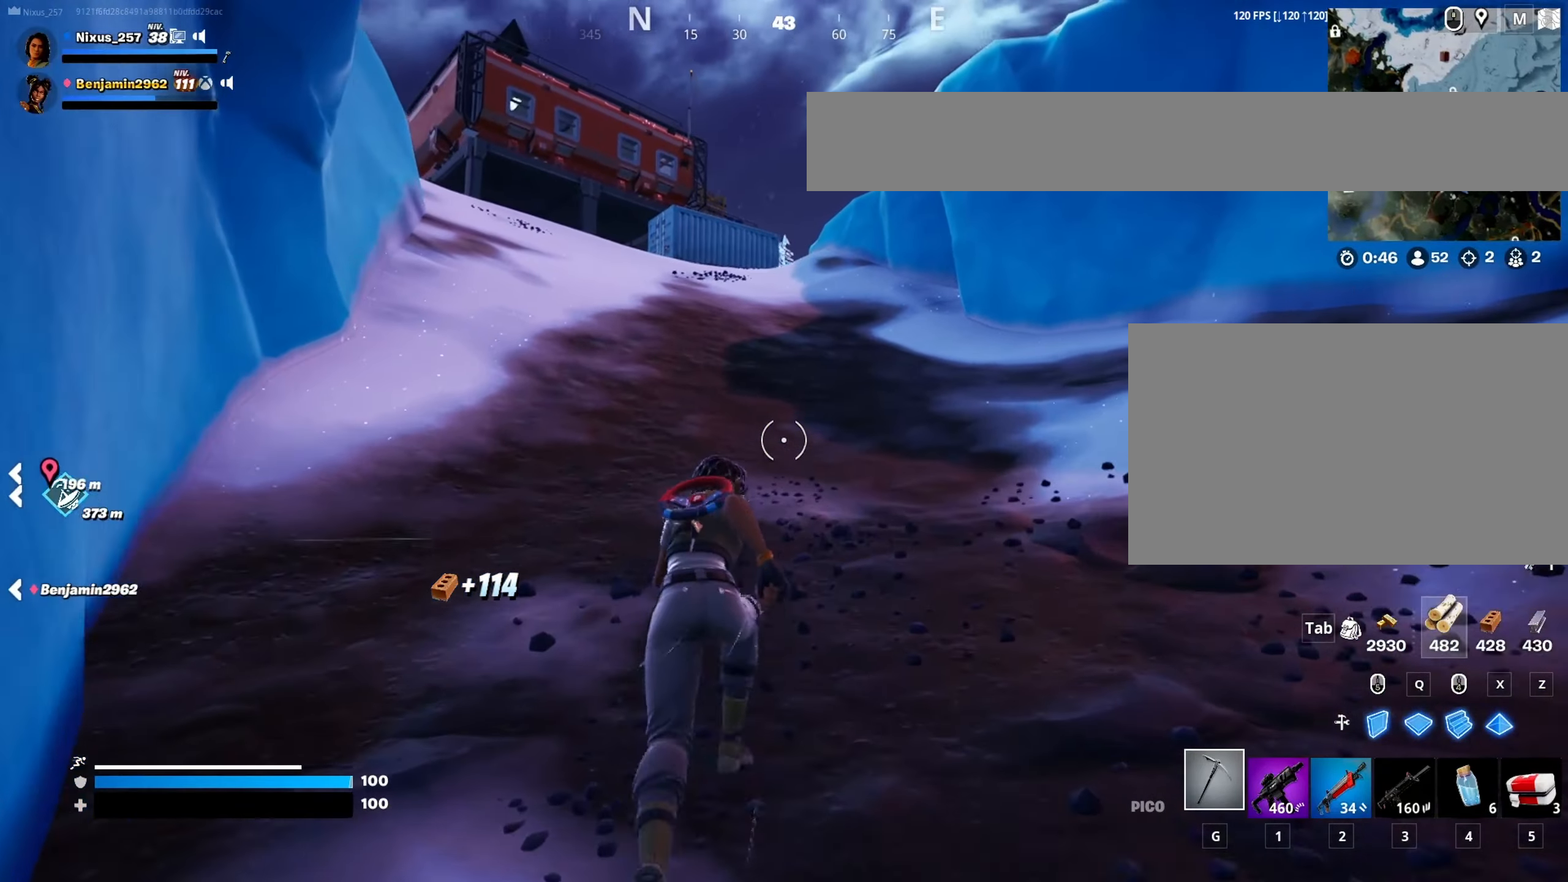
{"keys": ["shift", "w"], "mouse": [], "mouse_move": "still", "events": [[50, "space", "down"], [150, "space", "up"], [200, "ctrl", "up"], [383, "shift", "down"]]}
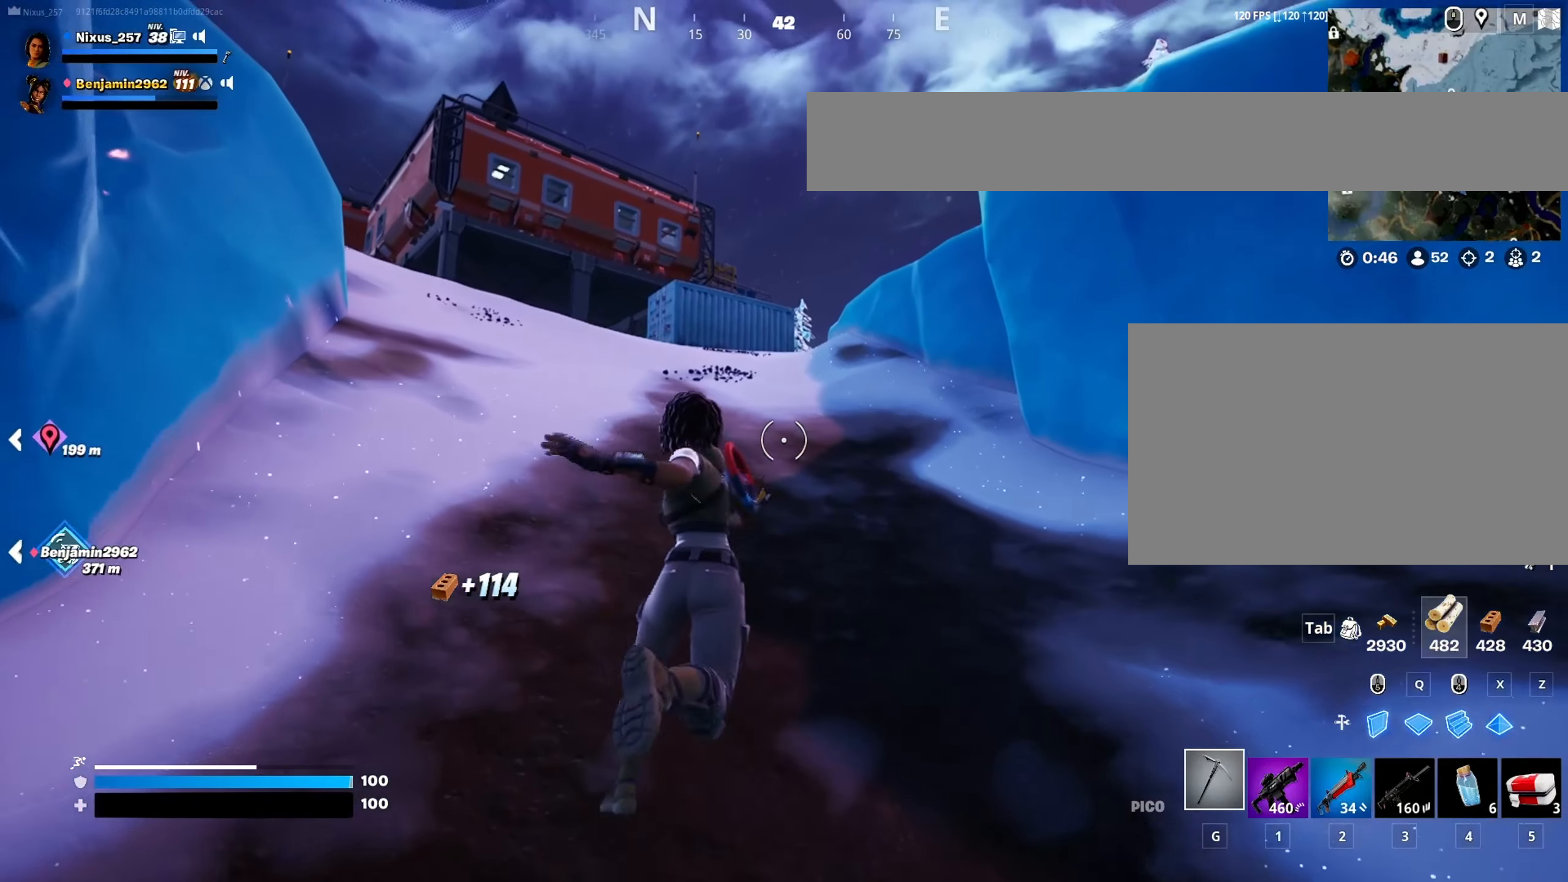
{"keys": ["space", "w"], "mouse": [], "mouse_move": "still", "events": [[450, "shift", "up"], [500, "space", "down"]]}
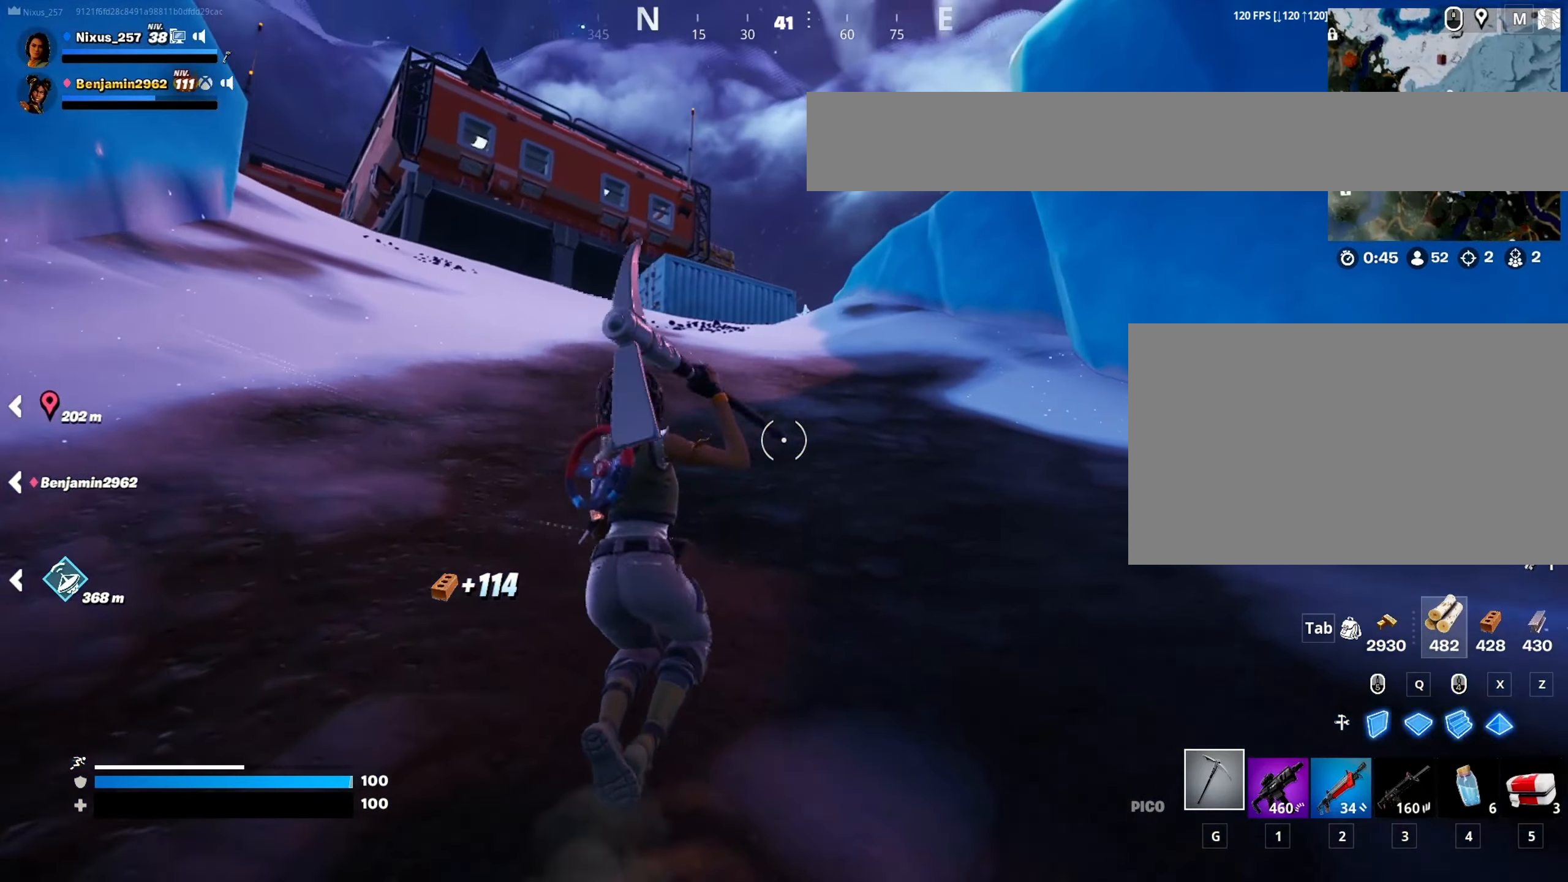
{"keys": ["shift", "w"], "mouse": [], "mouse_move": "still", "events": [[133, "space", "up"], [366, "shift", "down"]]}
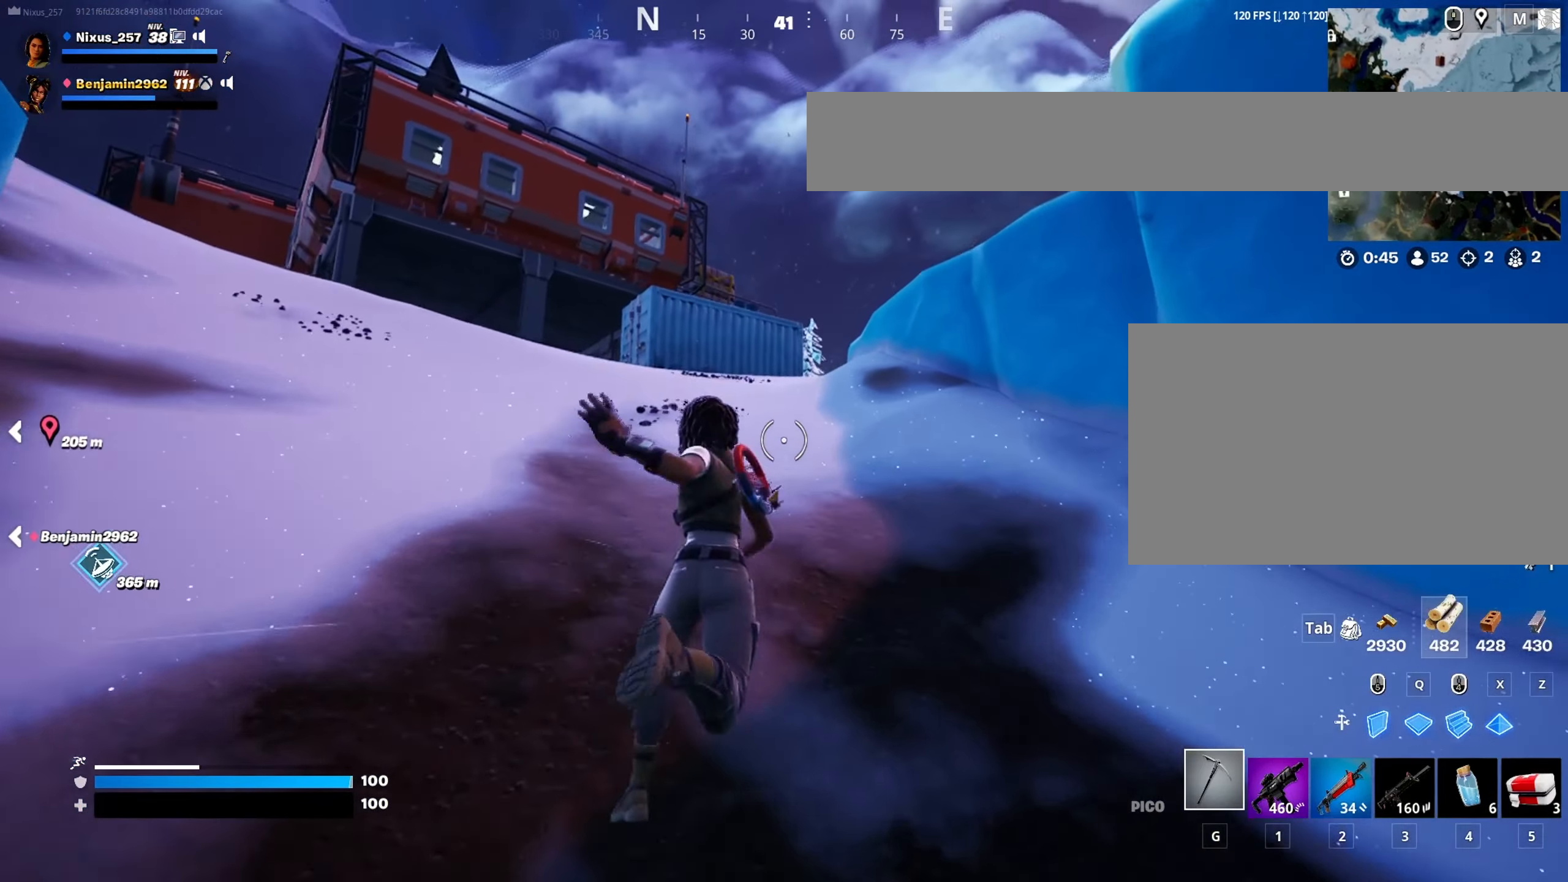
{"keys": ["w"], "mouse": [], "mouse_move": "still", "events": [[333, "shift", "up"]]}
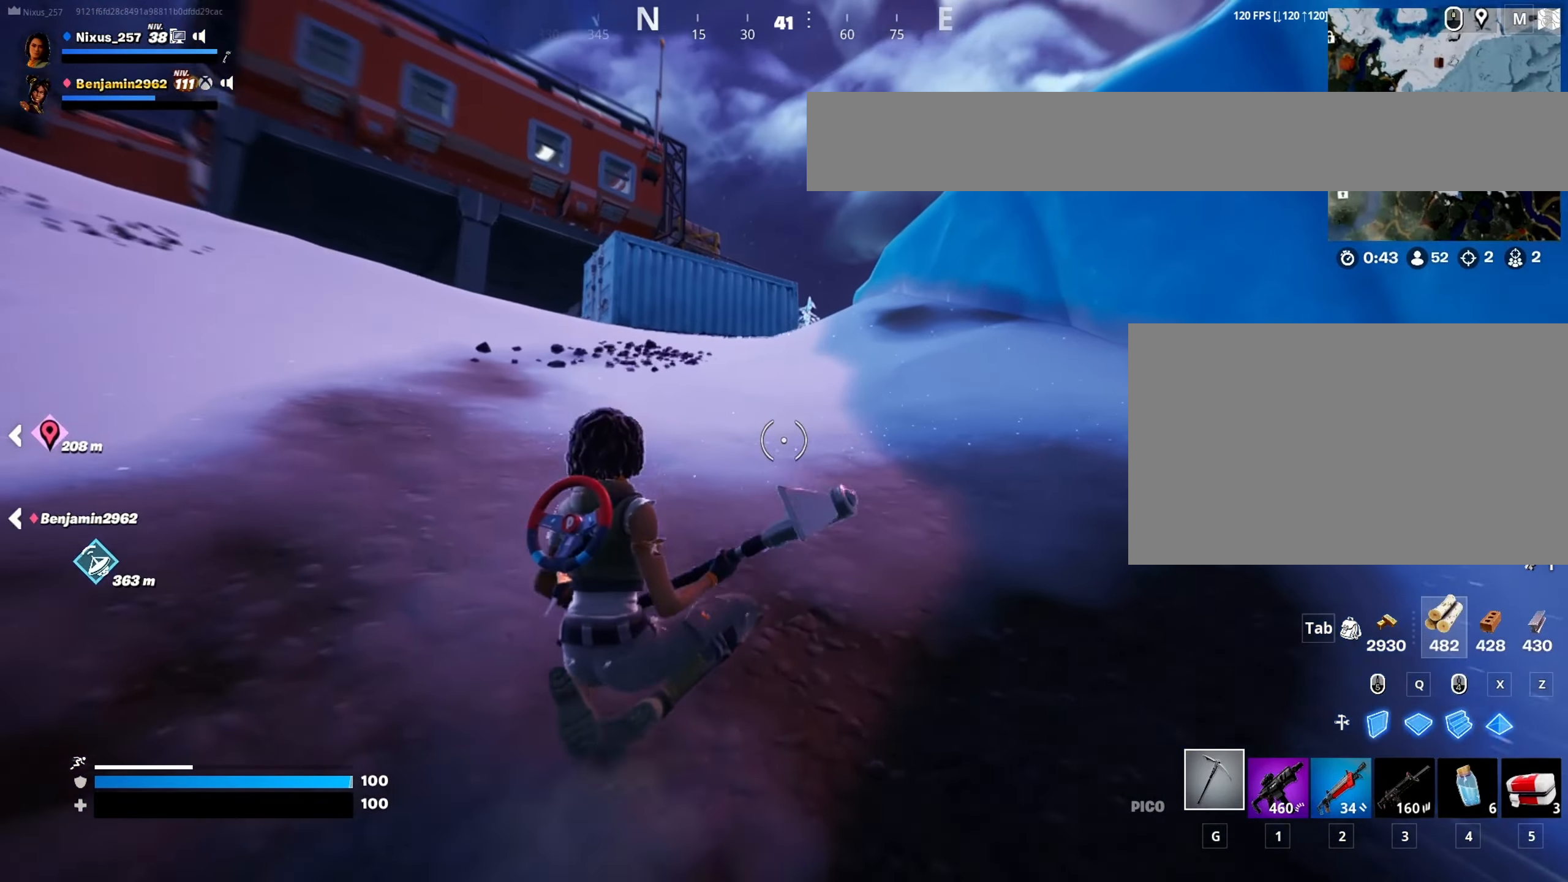
{"keys": ["w"], "mouse": [], "mouse_move": "still", "events": [[166, "space", "down"], [266, "space", "up"]]}
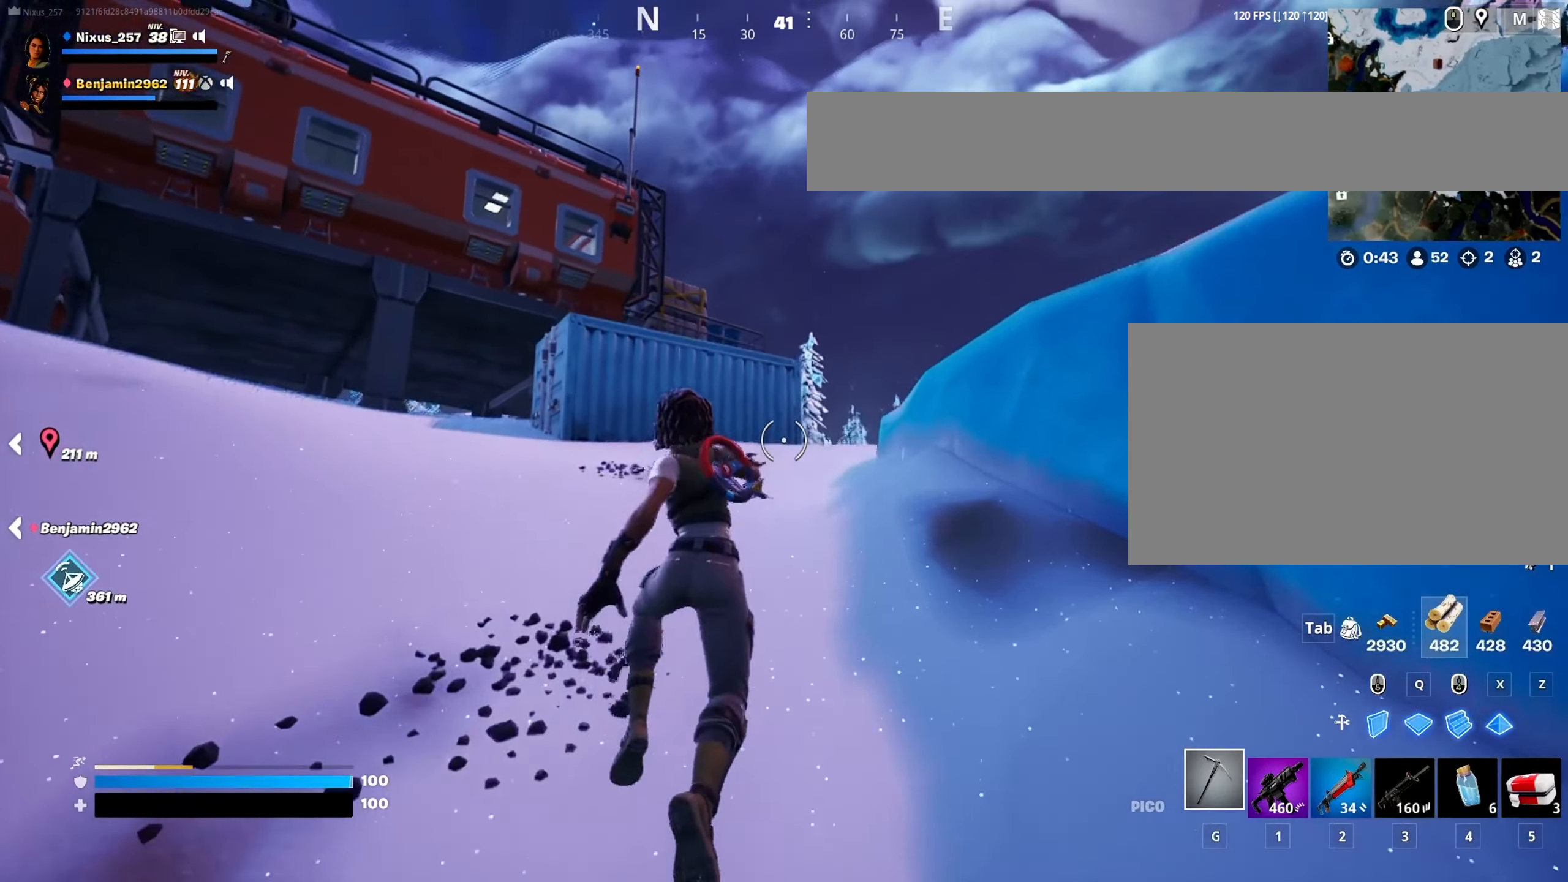
{"keys": ["shift", "w"], "mouse": [], "mouse_move": "still", "events": [[83, "shift", "down"]]}
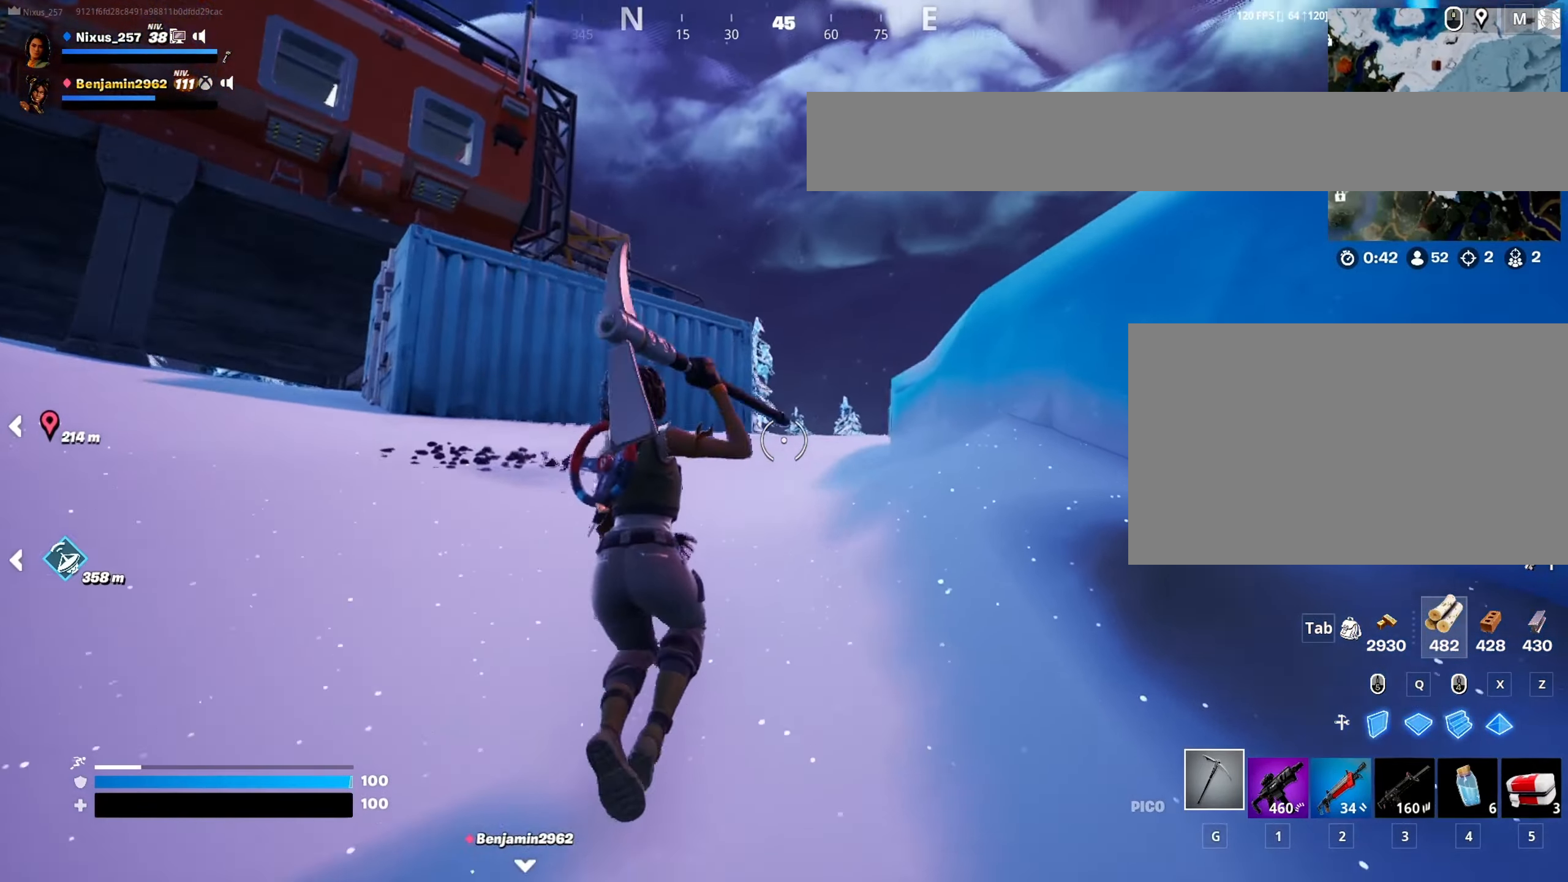
{"keys": ["w"], "mouse": [], "mouse_move": "still", "events": [[16, "shift", "up"], [250, "space", "down"], [333, "space", "up"]]}
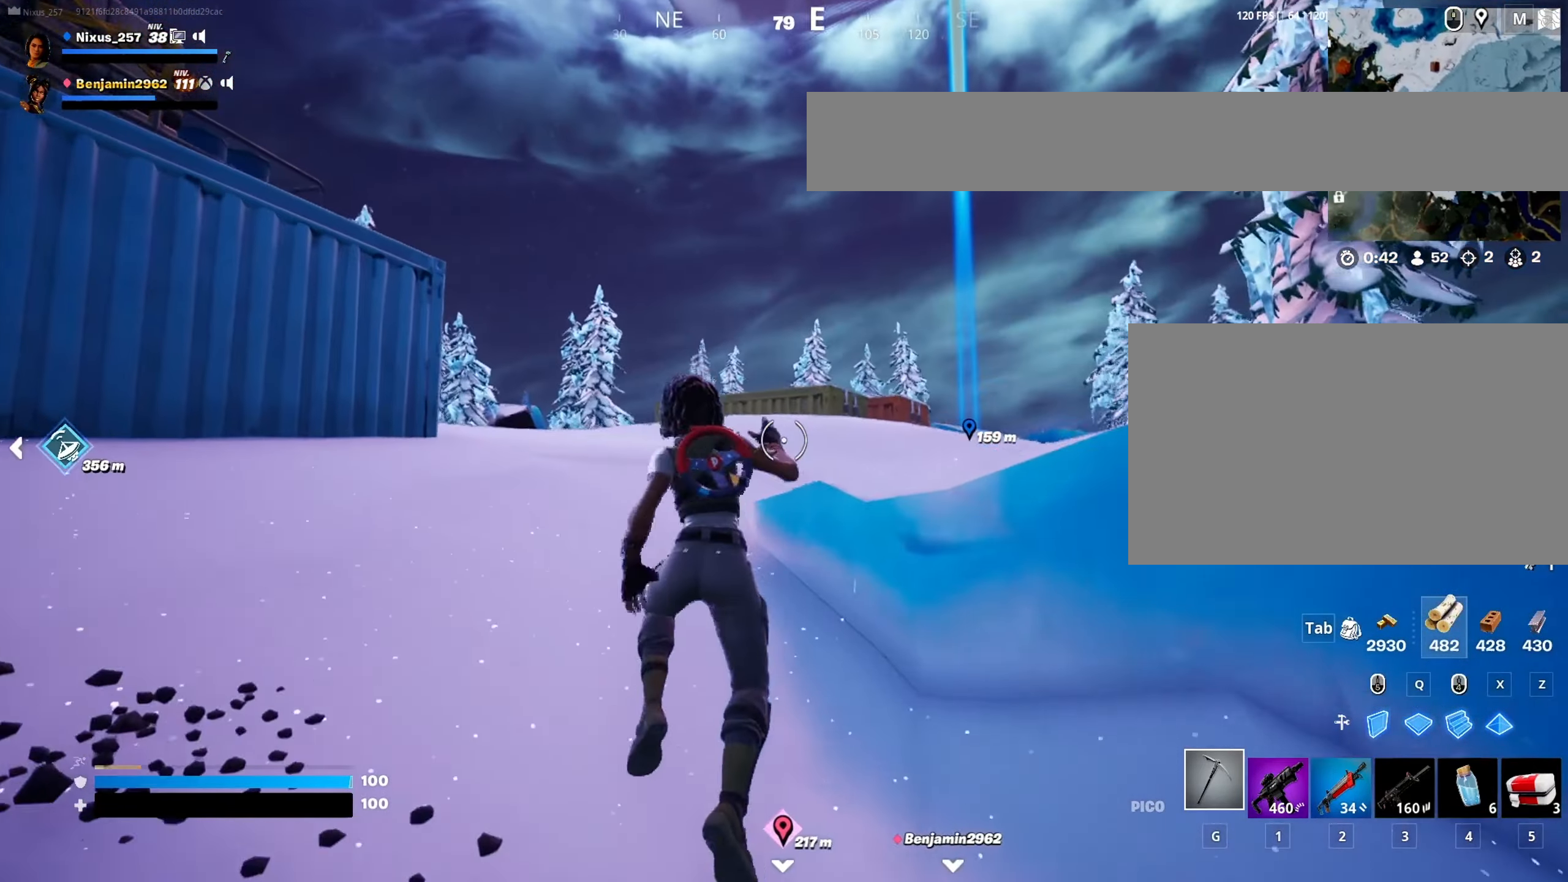
{"keys": ["w"], "mouse": [], "mouse_move": "still", "events": []}